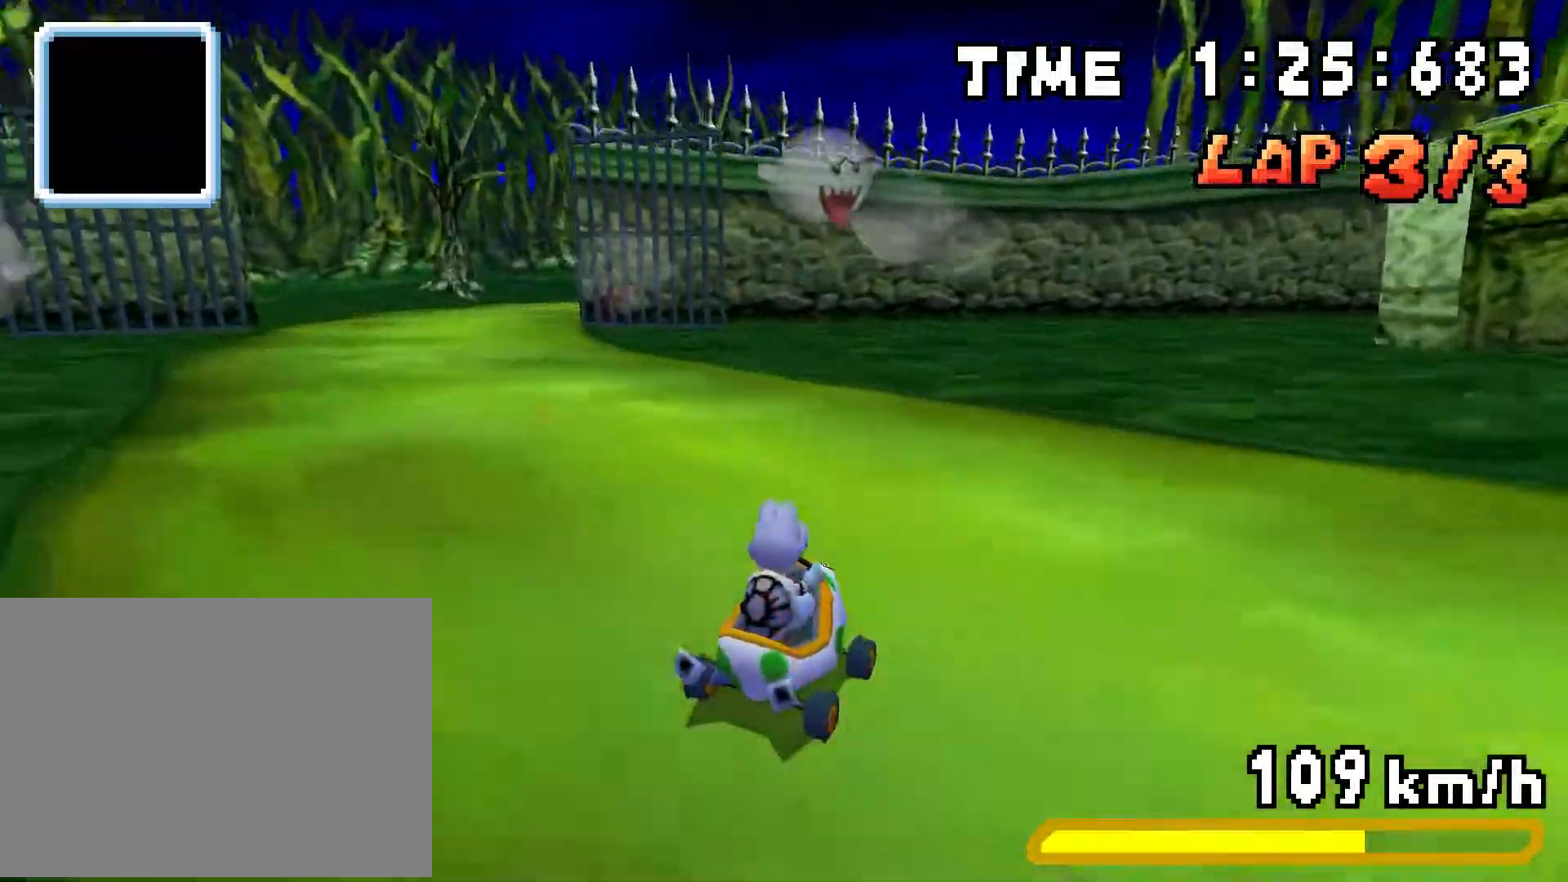
Gameplay with a controller (Nintendo layout); each line is a JSON object with the inputs held at the frame after it. "events" lists button and stick changes between this image and that frame as [ms after this image, input, new state], when the widget could be followed in between. Not read: L3 R3.
{"buttons": ["A", "R1", "DPAD_LEFT"], "events": [[216, "DPAD_LEFT", "up"], [233, "DPAD_RIGHT", "down"], [233, "R1", "down"], [450, "DPAD_RIGHT", "up"], [500, "DPAD_LEFT", "down"]]}
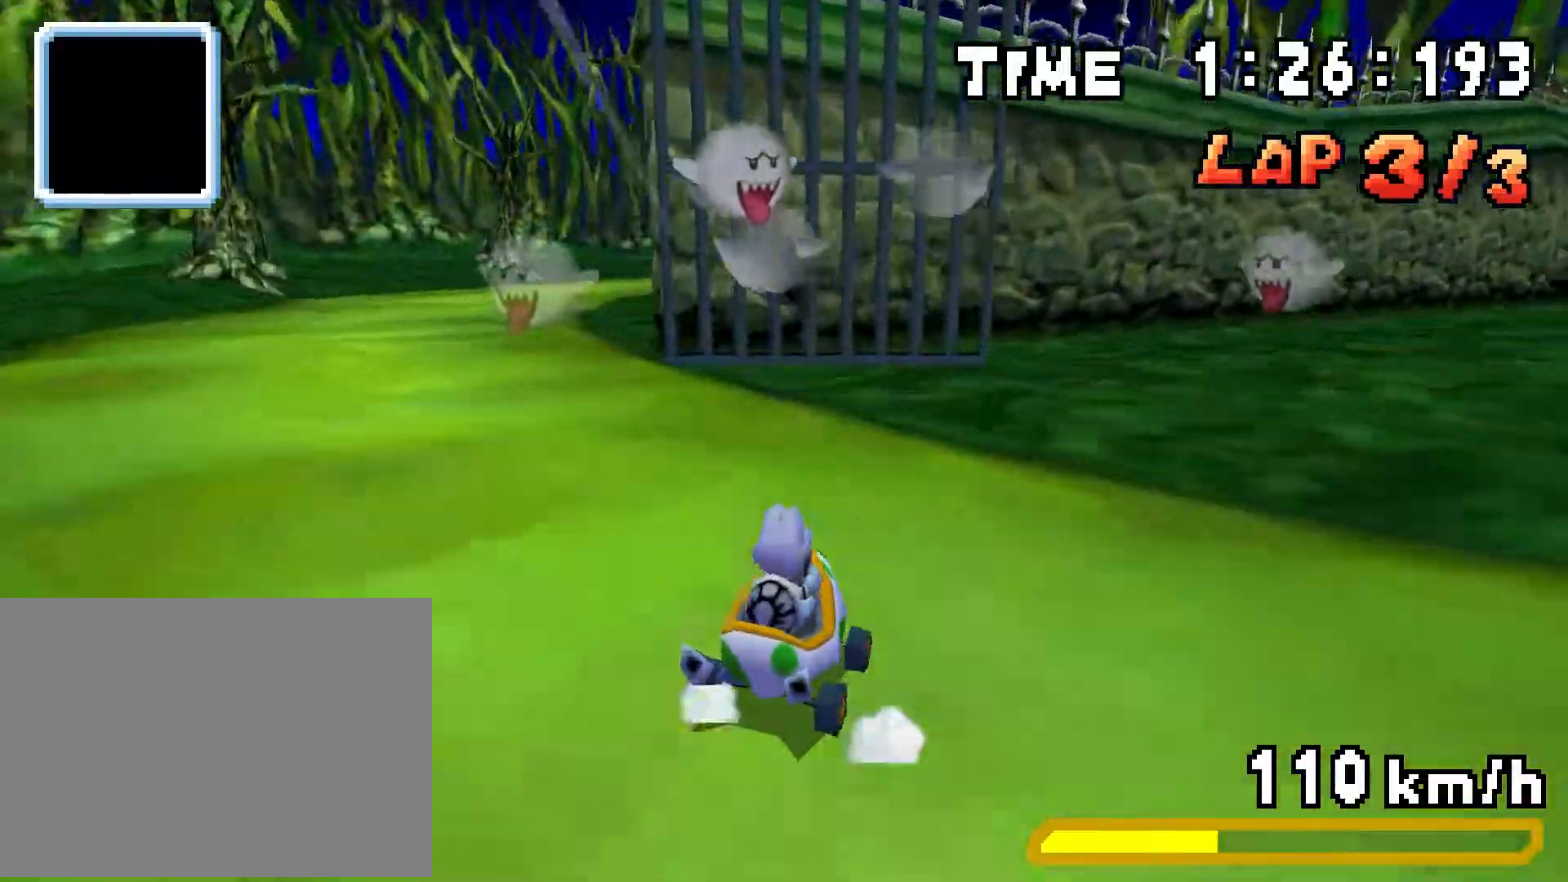
{"buttons": ["A", "R1", "DPAD_RIGHT"], "events": [[467, "DPAD_LEFT", "up"], [484, "DPAD_RIGHT", "down"]]}
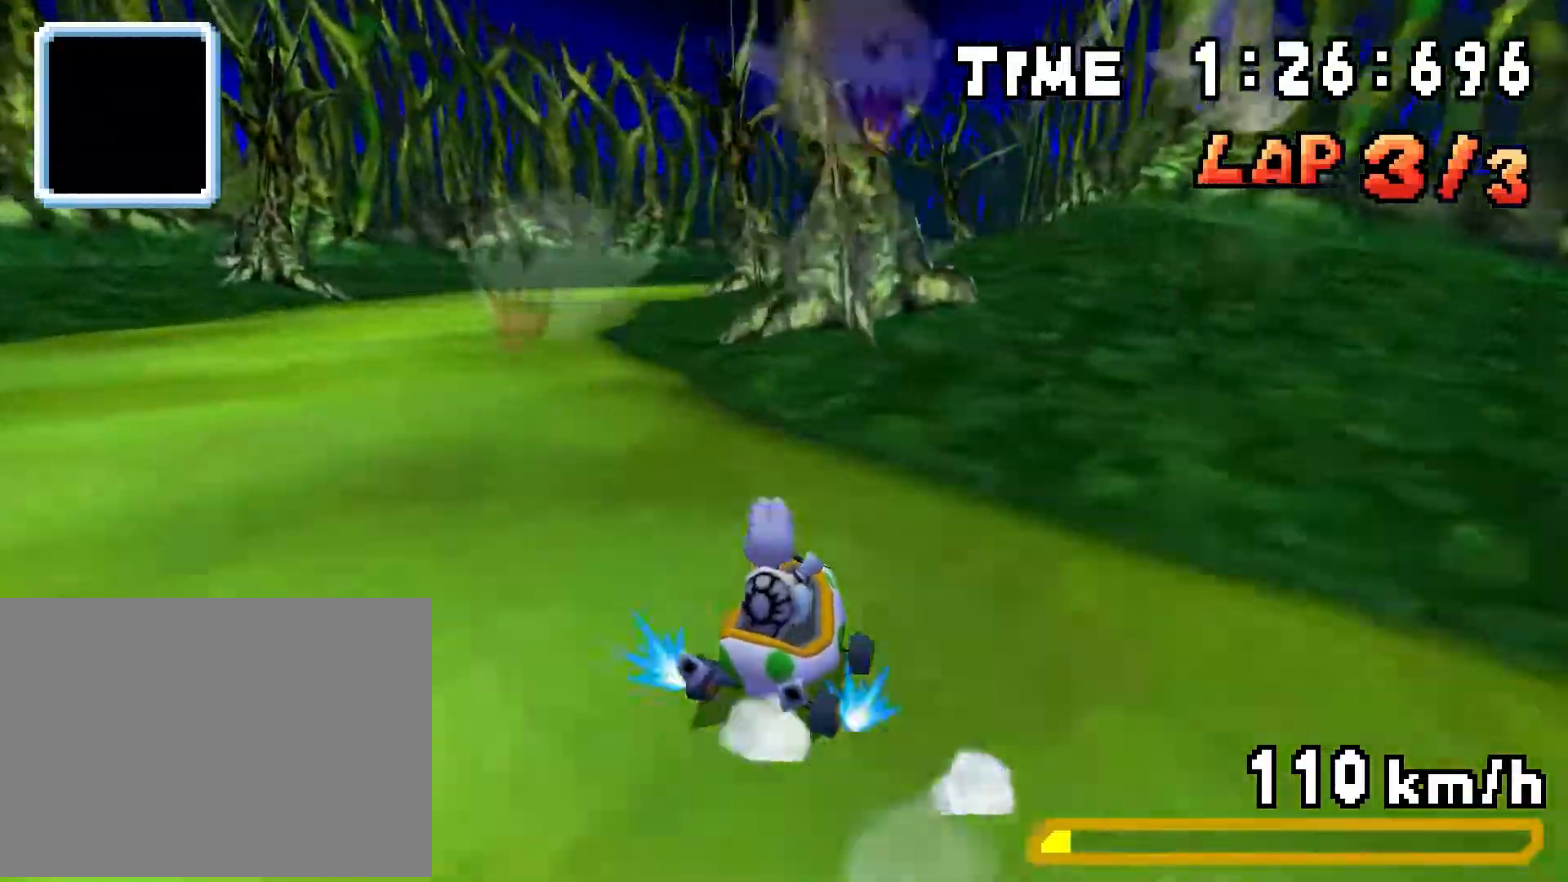
{"buttons": ["A", "R1", "DPAD_LEFT"], "events": [[166, "DPAD_RIGHT", "up"], [183, "DPAD_LEFT", "down"], [350, "DPAD_LEFT", "up"], [367, "DPAD_RIGHT", "down"], [450, "R1", "up"], [467, "DPAD_RIGHT", "up"], [483, "DPAD_LEFT", "down"], [500, "R1", "down"]]}
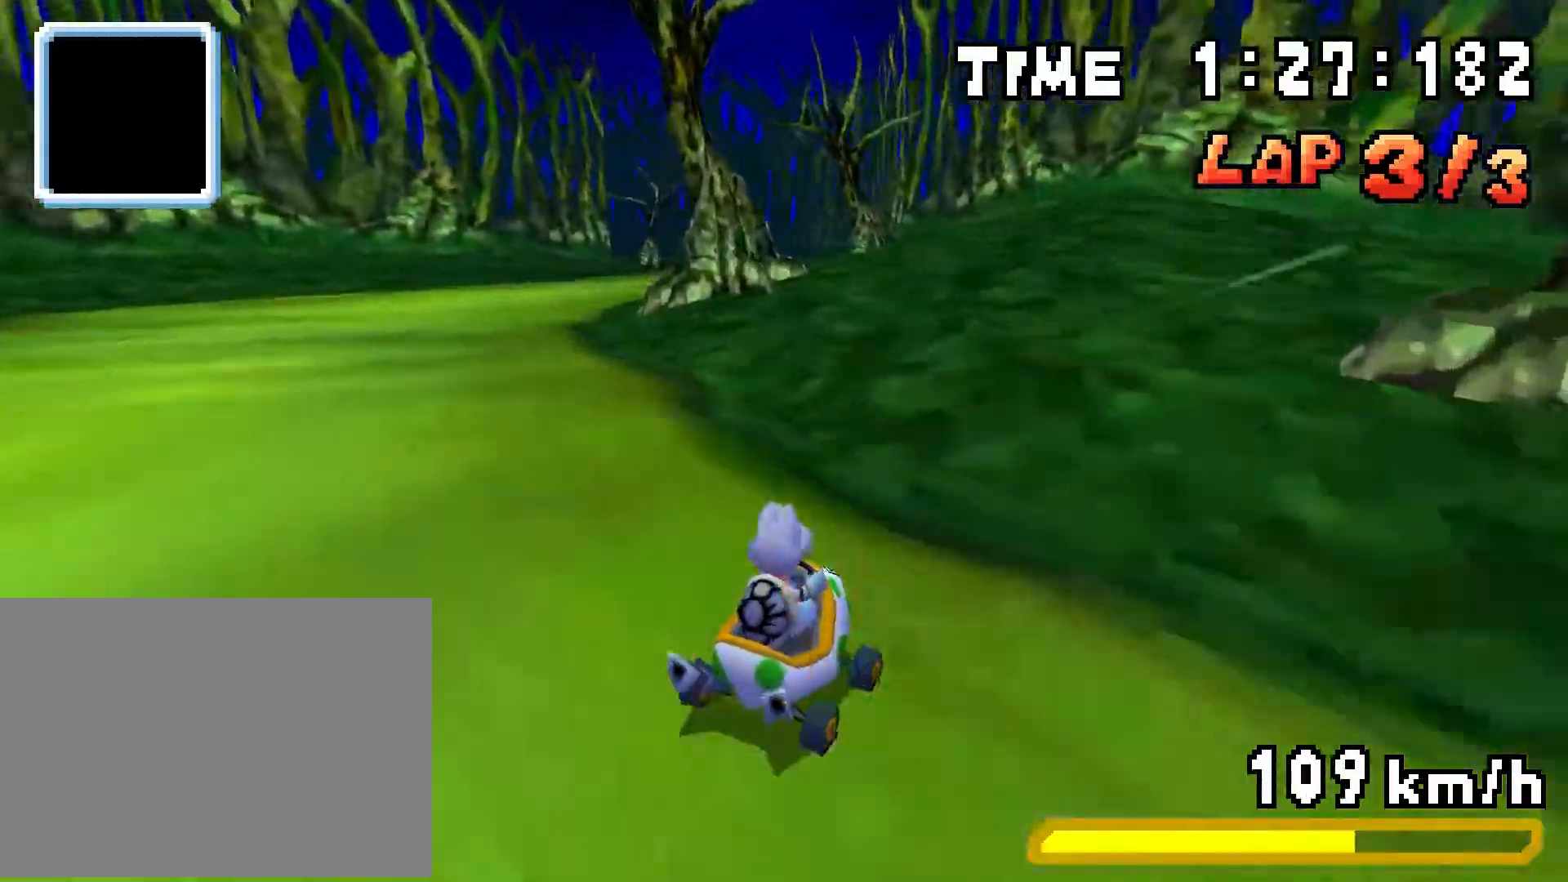
{"buttons": ["A", "R1", "DPAD_RIGHT"], "events": [[334, "DPAD_LEFT", "up"], [350, "DPAD_RIGHT", "down"]]}
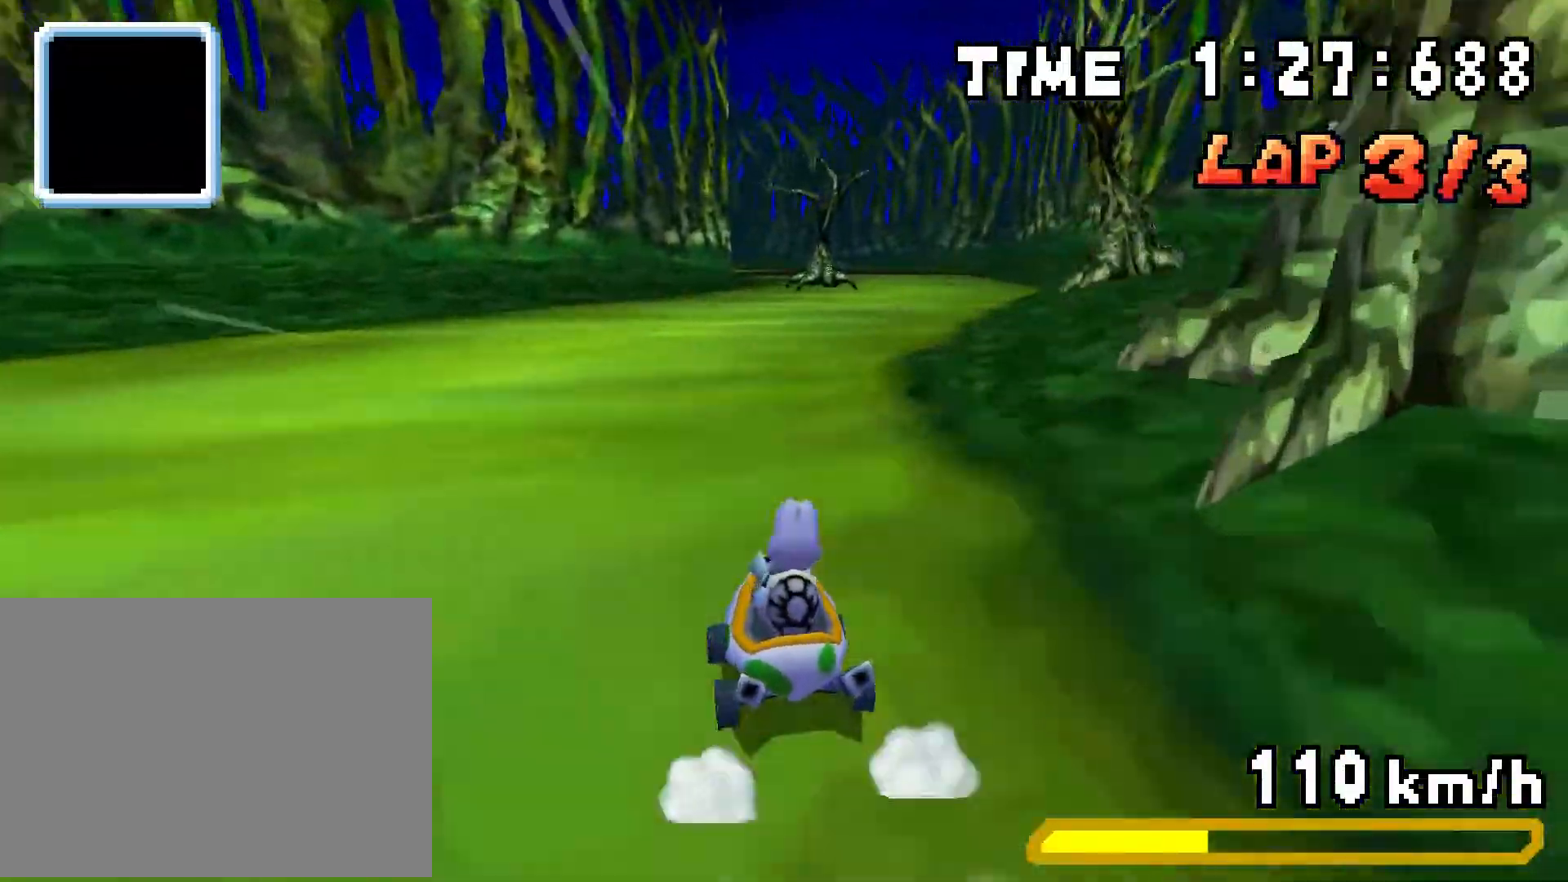
{"buttons": ["A"], "events": [[16, "DPAD_RIGHT", "up"], [33, "DPAD_LEFT", "down"], [216, "DPAD_LEFT", "up"], [216, "DPAD_RIGHT", "down"], [400, "DPAD_RIGHT", "up"], [417, "DPAD_LEFT", "down"], [500, "DPAD_LEFT", "up"], [500, "R1", "up"]]}
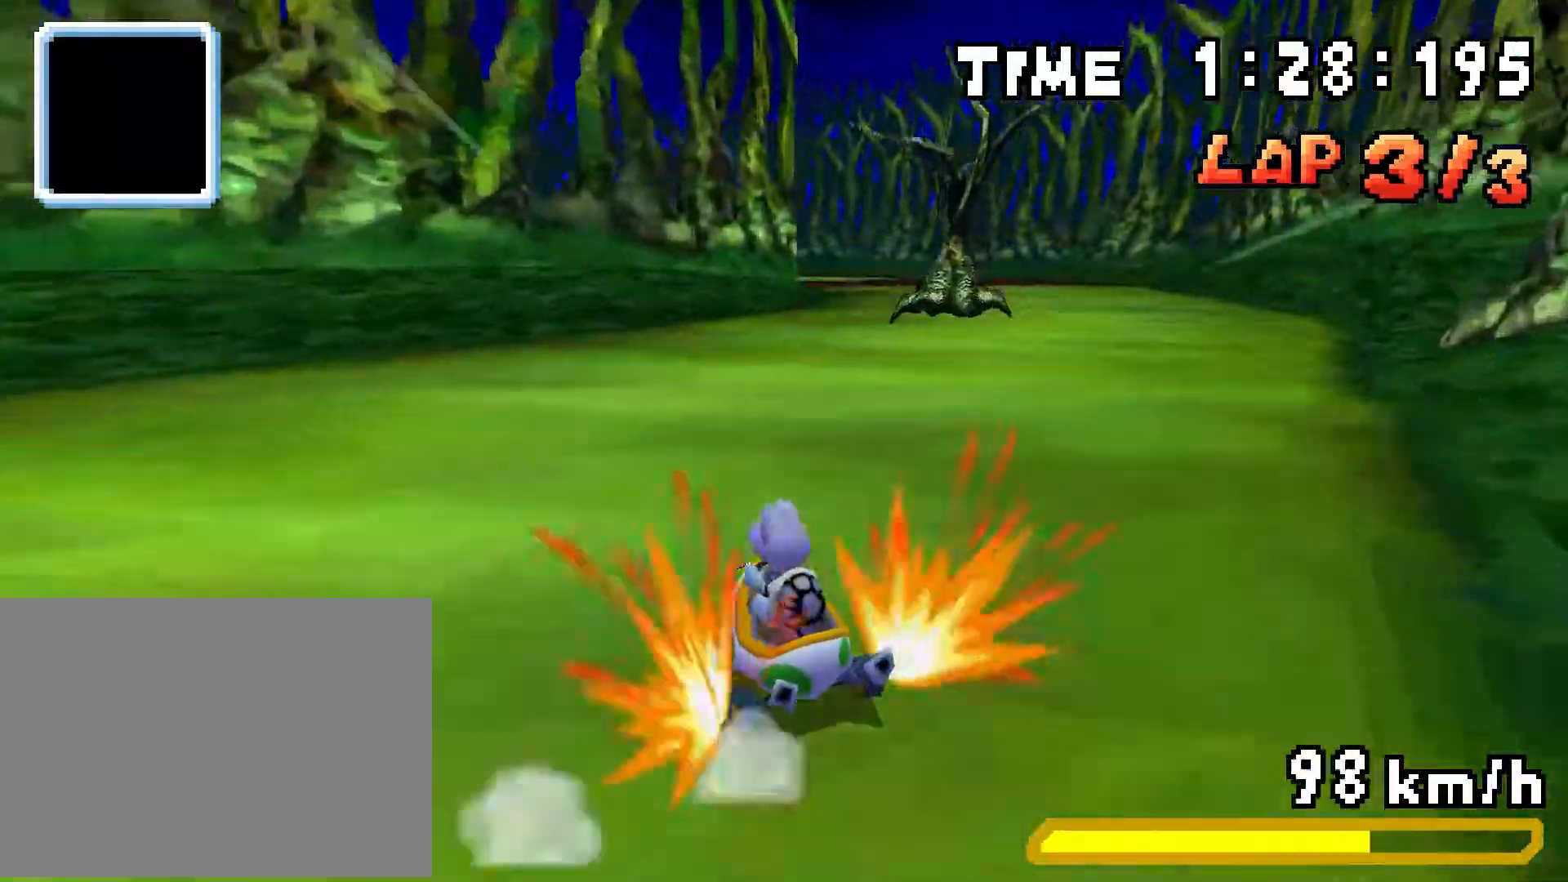
{"buttons": ["A", "R1", "DPAD_LEFT"], "events": [[17, "DPAD_RIGHT", "down"], [50, "R1", "down"], [217, "R1", "up"], [317, "DPAD_RIGHT", "up"], [334, "R1", "down"], [350, "DPAD_LEFT", "down"]]}
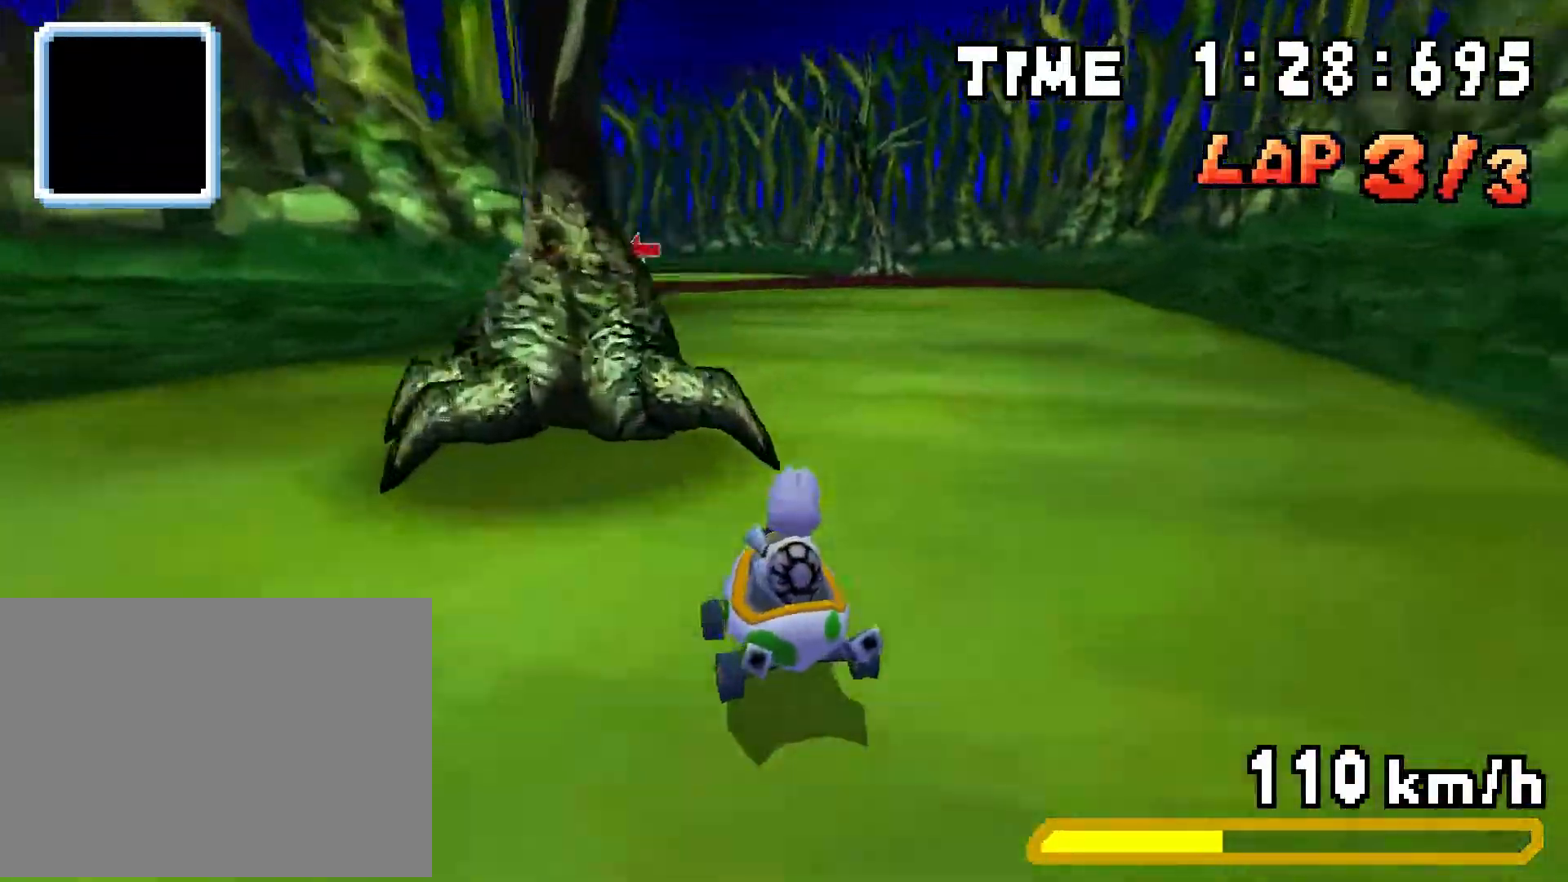
{"buttons": ["A", "R1", "DPAD_RIGHT"], "events": [[83, "DPAD_LEFT", "up"], [100, "DPAD_RIGHT", "down"], [250, "DPAD_RIGHT", "up"], [267, "DPAD_LEFT", "down"], [450, "DPAD_LEFT", "up"], [467, "DPAD_RIGHT", "down"]]}
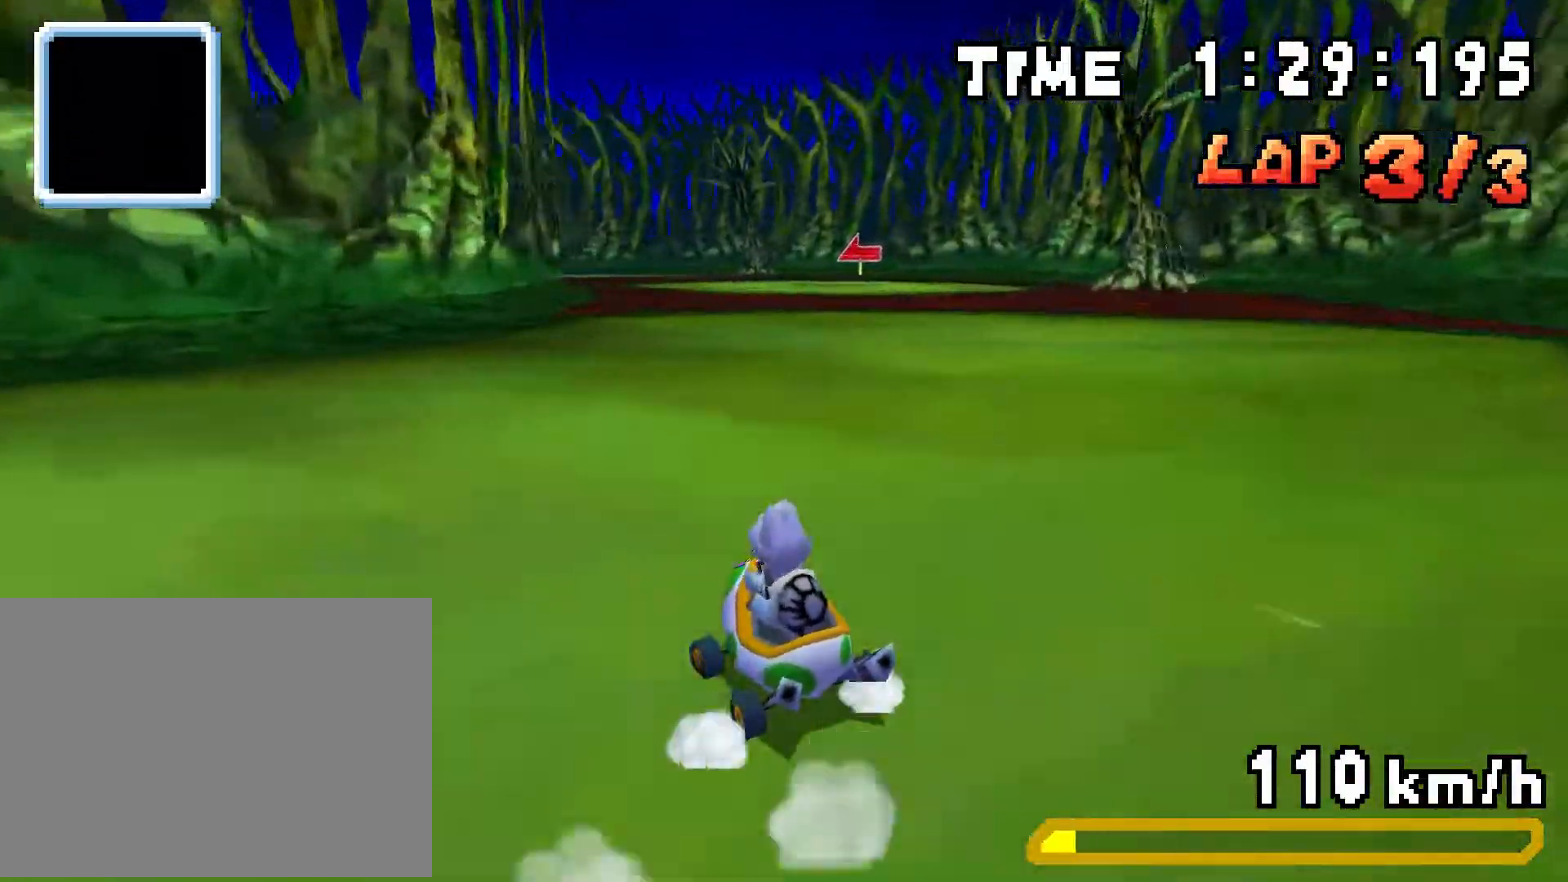
{"buttons": ["A", "R1", "DPAD_LEFT"], "events": [[134, "DPAD_RIGHT", "up"], [167, "DPAD_LEFT", "down"], [250, "DPAD_LEFT", "up"], [284, "R1", "up"], [334, "DPAD_LEFT", "down"], [350, "R1", "down"]]}
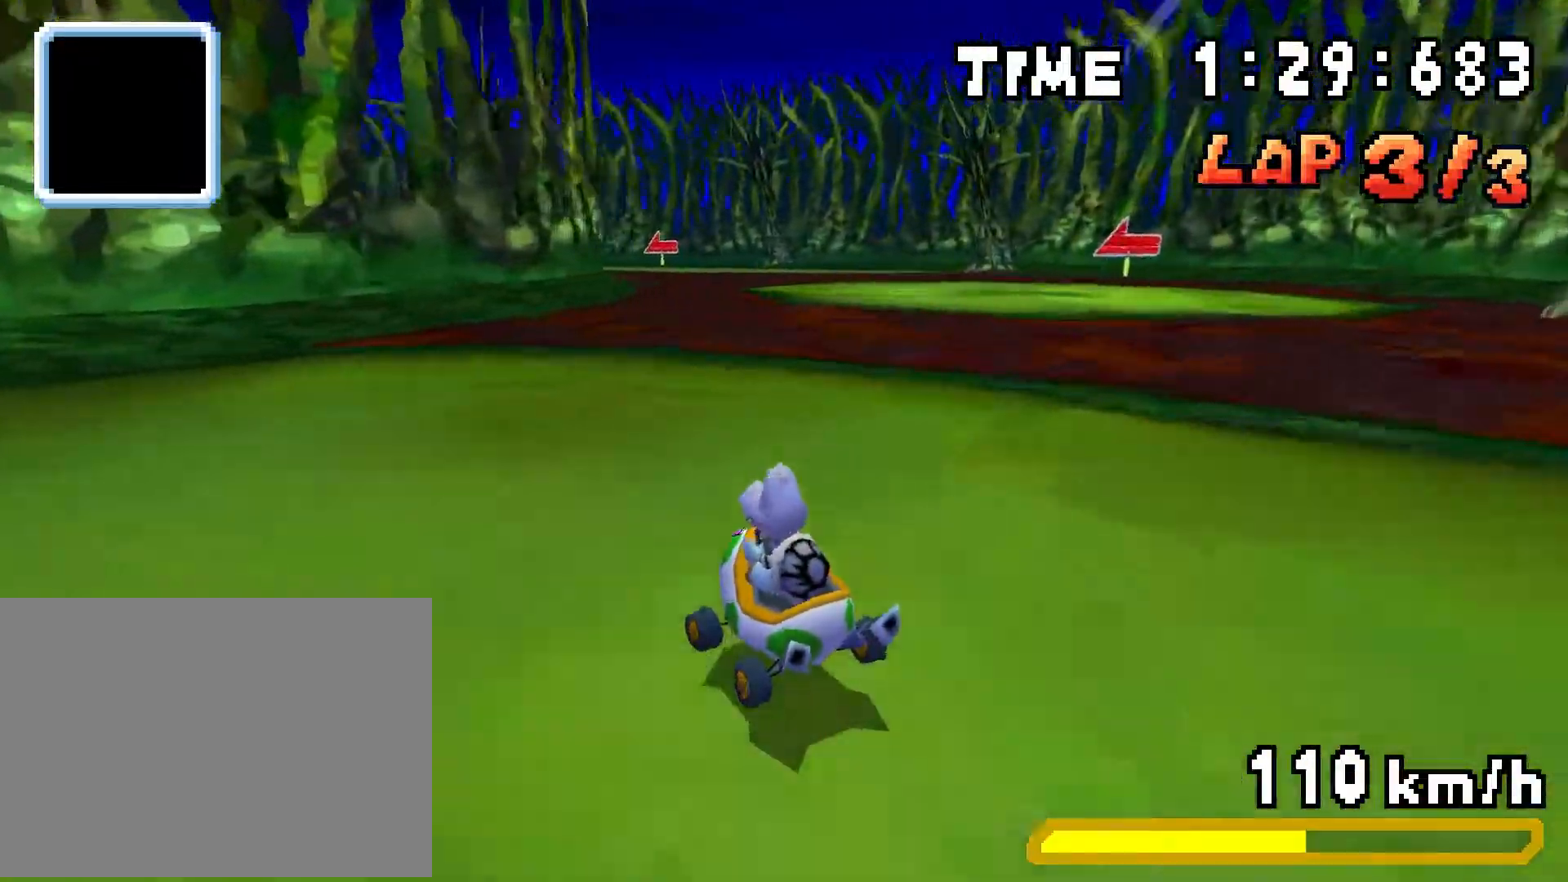
{"buttons": ["A", "R1", "DPAD_LEFT"], "events": [[83, "DPAD_LEFT", "up"], [100, "DPAD_RIGHT", "down"], [383, "DPAD_RIGHT", "up"], [400, "DPAD_LEFT", "down"]]}
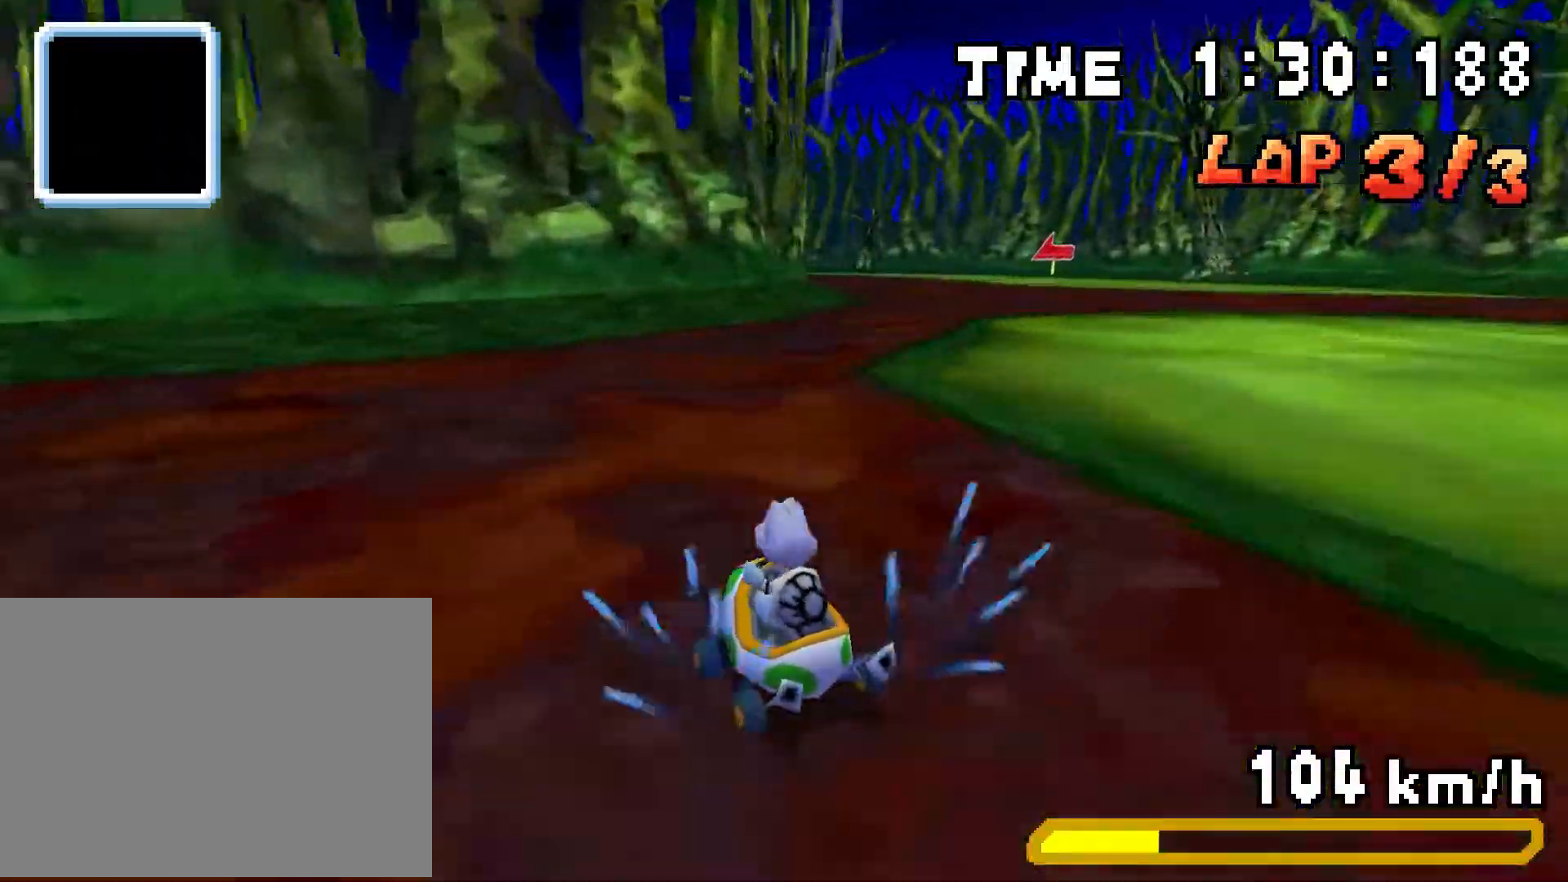
{"buttons": ["A", "R1"], "events": [[100, "DPAD_LEFT", "up"], [117, "DPAD_RIGHT", "down"], [284, "DPAD_RIGHT", "up"], [300, "DPAD_LEFT", "down"], [451, "DPAD_LEFT", "up"]]}
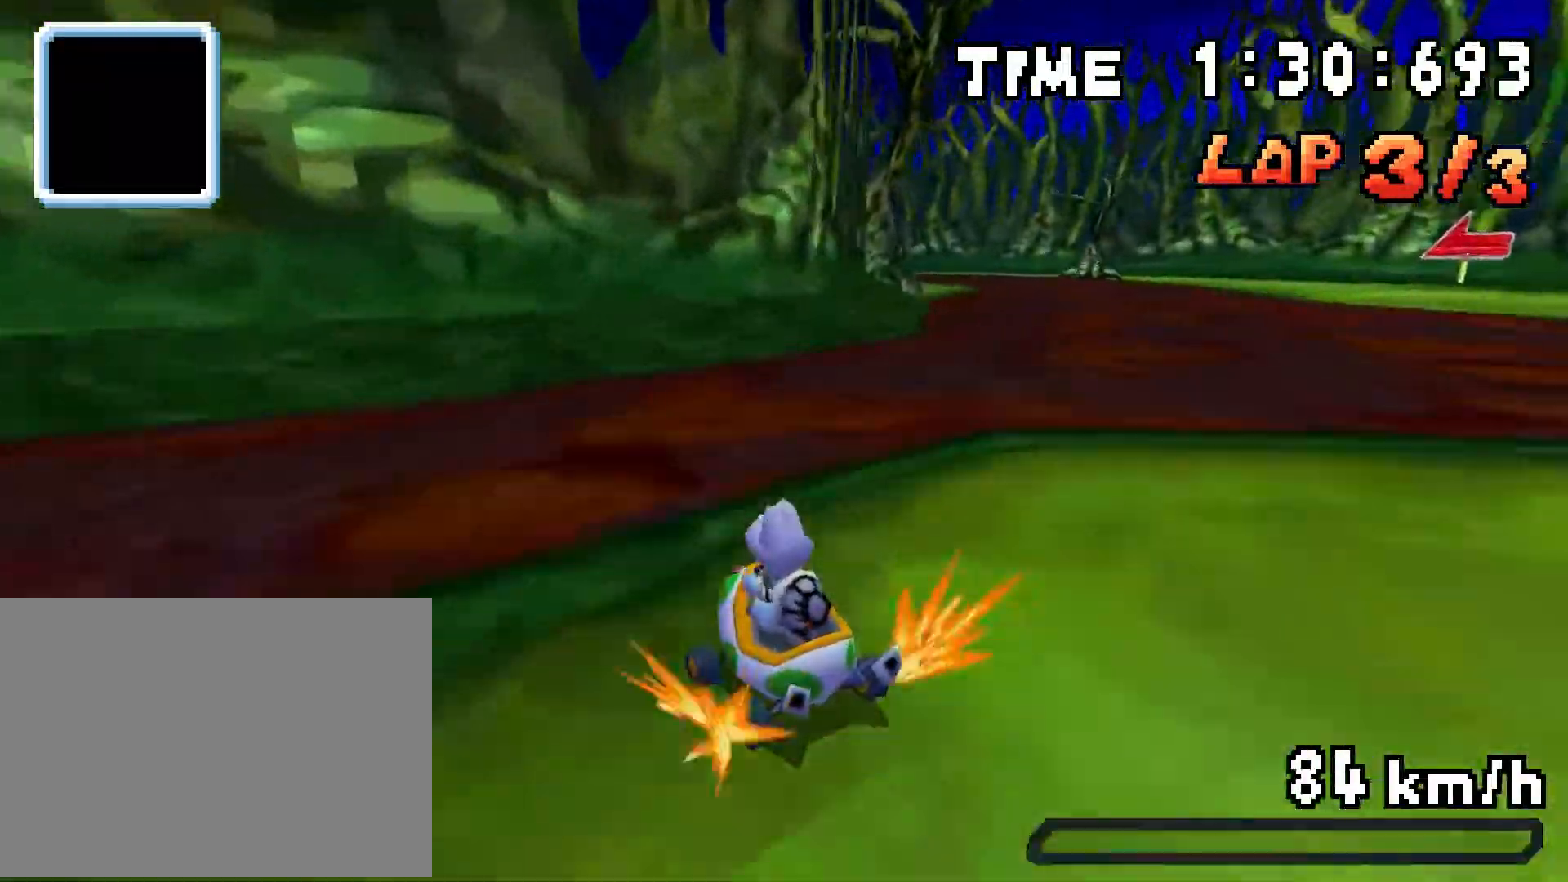
{"buttons": ["A", "DPAD_RIGHT"], "events": [[33, "R1", "up"], [400, "DPAD_RIGHT", "down"]]}
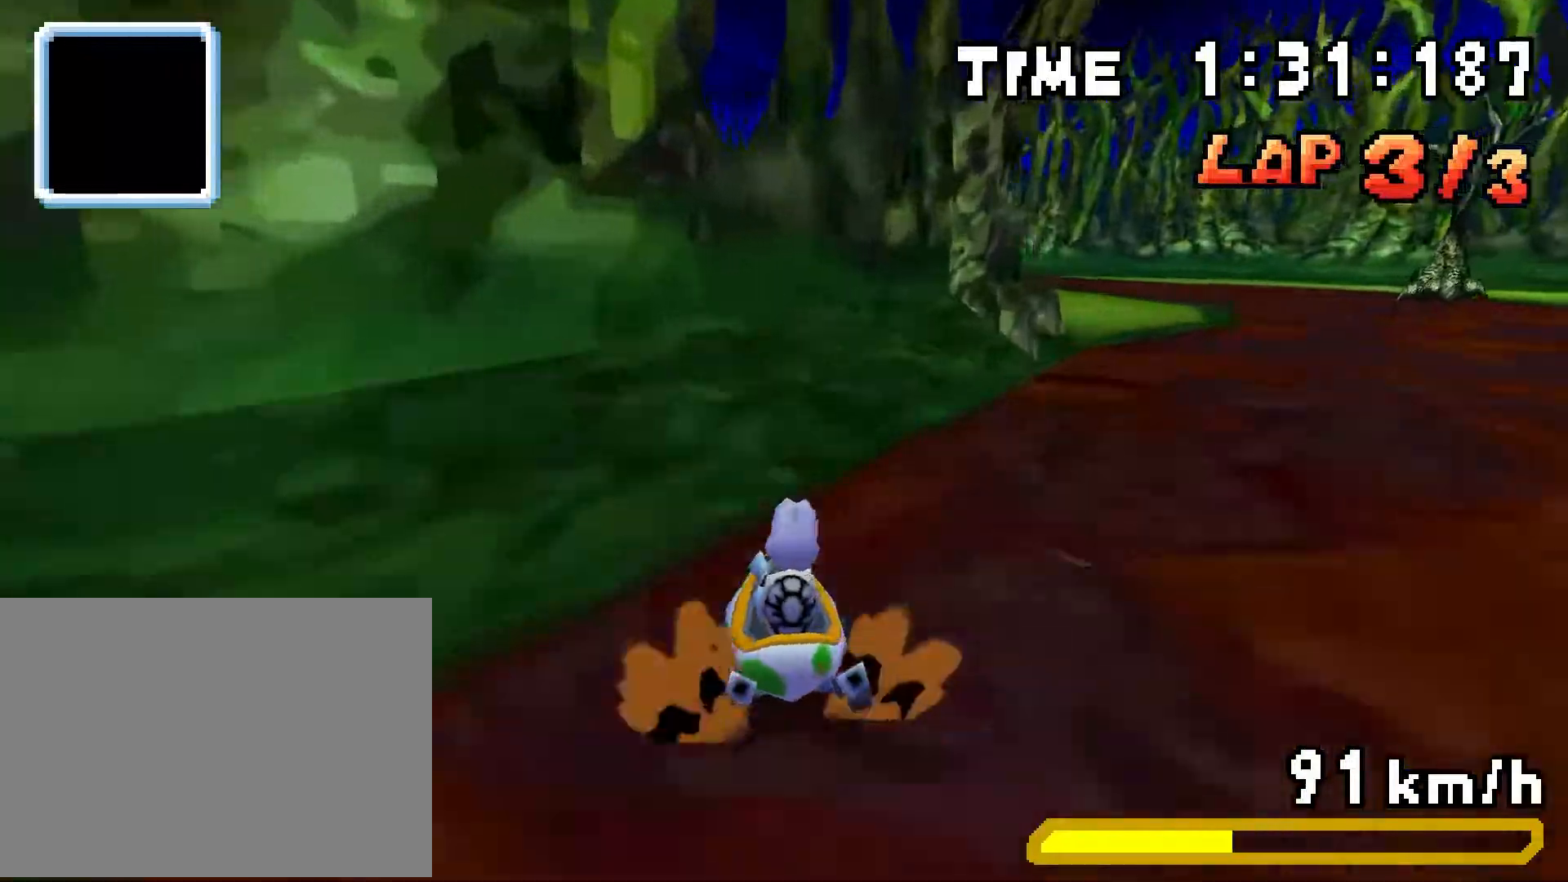
{"buttons": ["A", "R1", "DPAD_LEFT"], "events": [[117, "R1", "down"], [367, "DPAD_RIGHT", "up"], [384, "DPAD_LEFT", "down"]]}
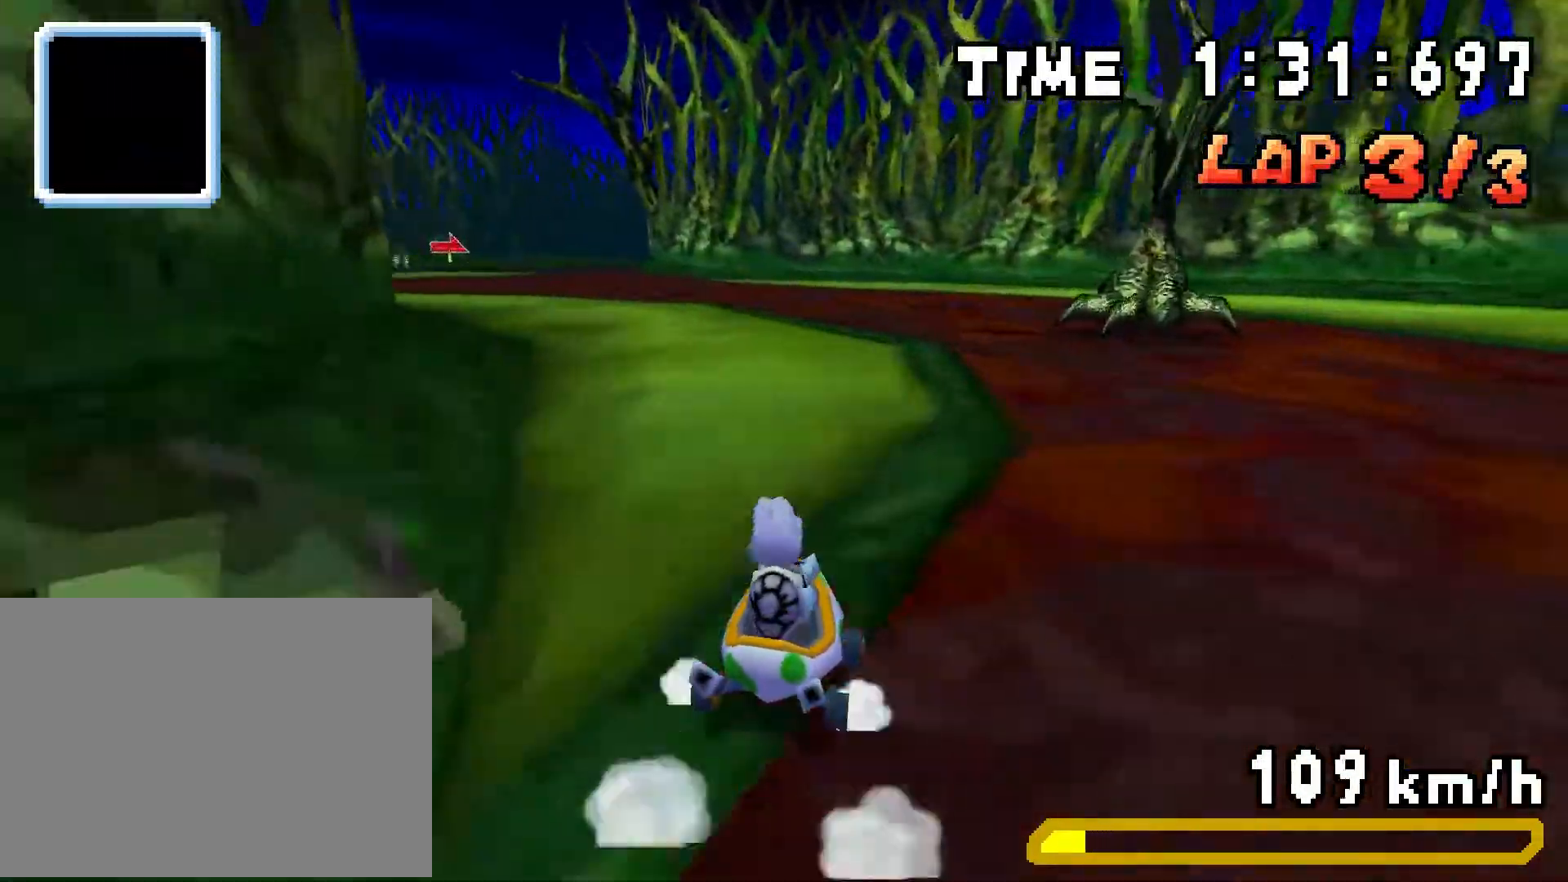
{"buttons": ["A", "R1", "DPAD_RIGHT"], "events": [[66, "DPAD_LEFT", "up"], [83, "DPAD_RIGHT", "down"], [233, "DPAD_RIGHT", "up"], [250, "DPAD_LEFT", "down"], [433, "DPAD_LEFT", "up"], [450, "DPAD_RIGHT", "down"]]}
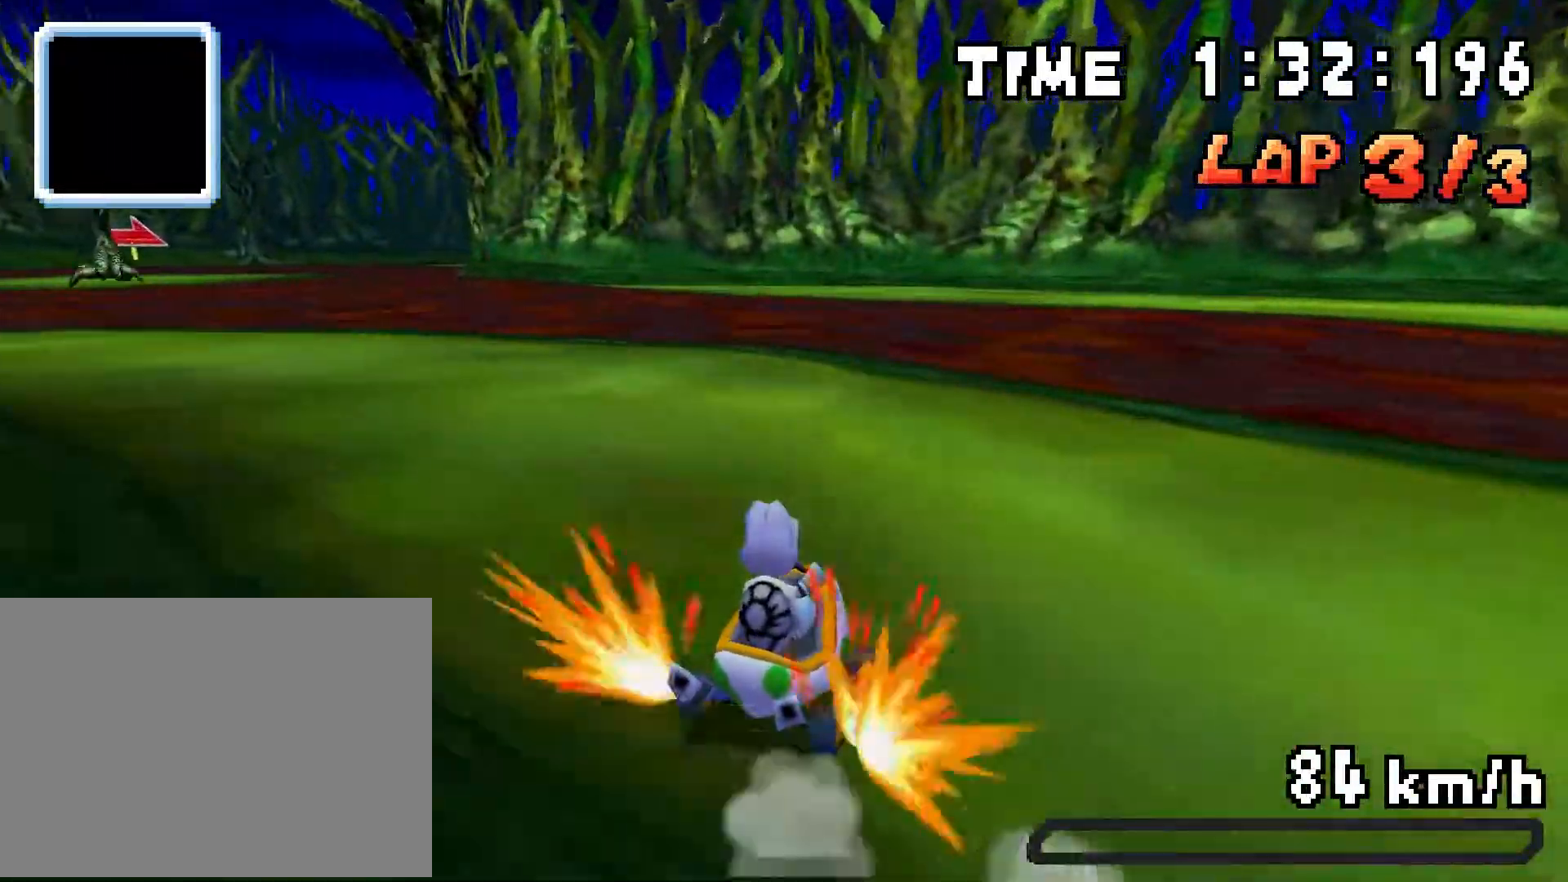
{"buttons": ["A", "DPAD_LEFT"], "events": [[17, "R1", "up"], [33, "DPAD_RIGHT", "up"], [50, "DPAD_LEFT", "down"], [67, "R1", "down"], [234, "R1", "up"]]}
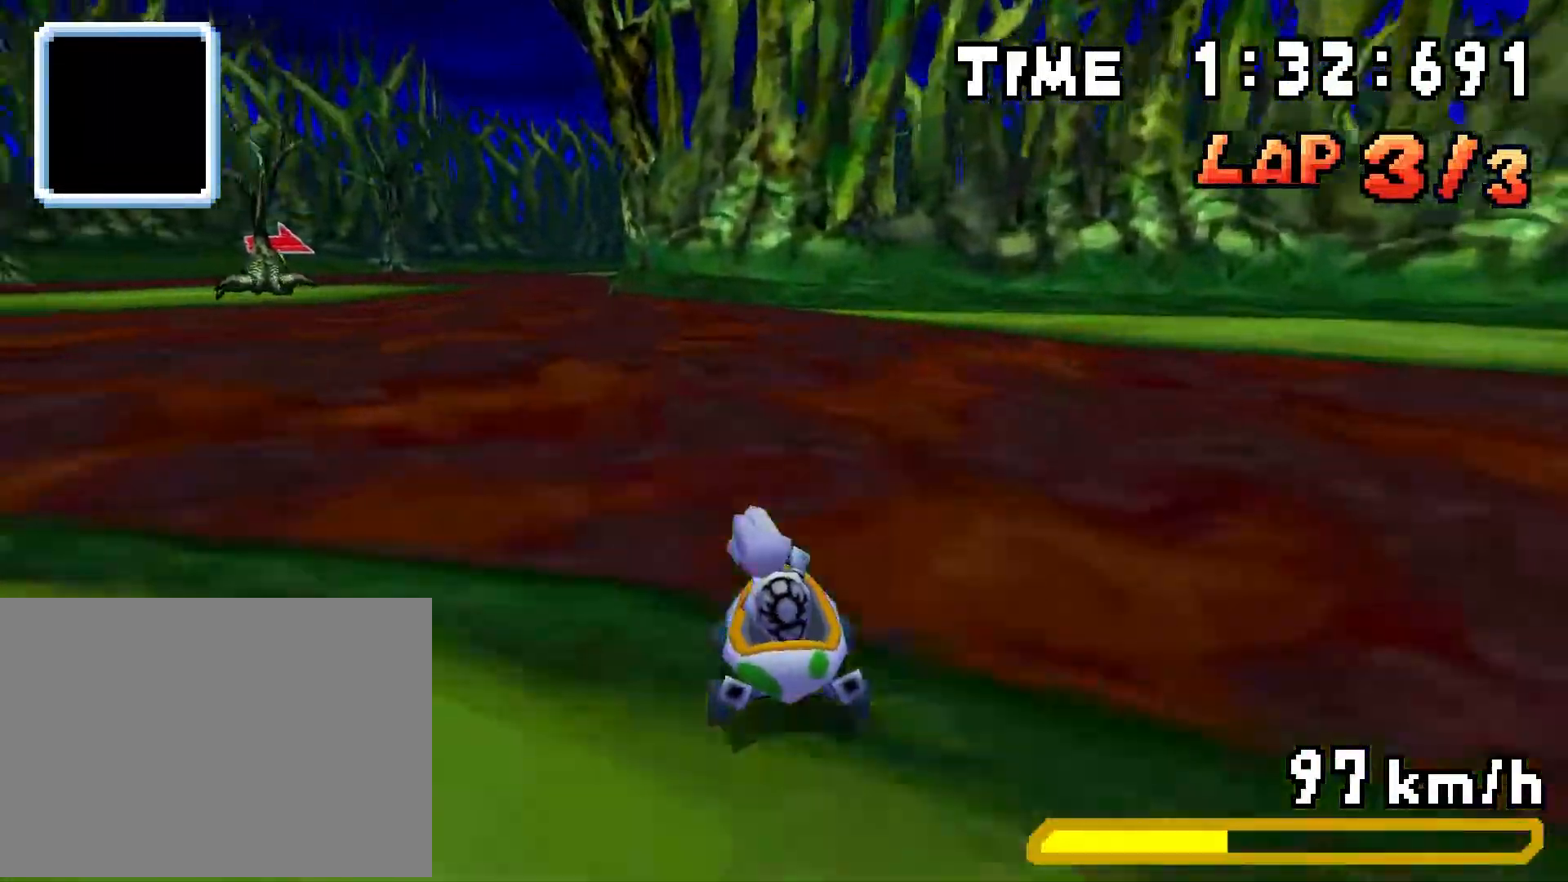
{"buttons": ["A", "R1"], "events": [[66, "DPAD_LEFT", "up"], [66, "R1", "down"], [83, "DPAD_RIGHT", "down"], [300, "DPAD_RIGHT", "up"], [317, "DPAD_LEFT", "down"], [500, "DPAD_LEFT", "up"]]}
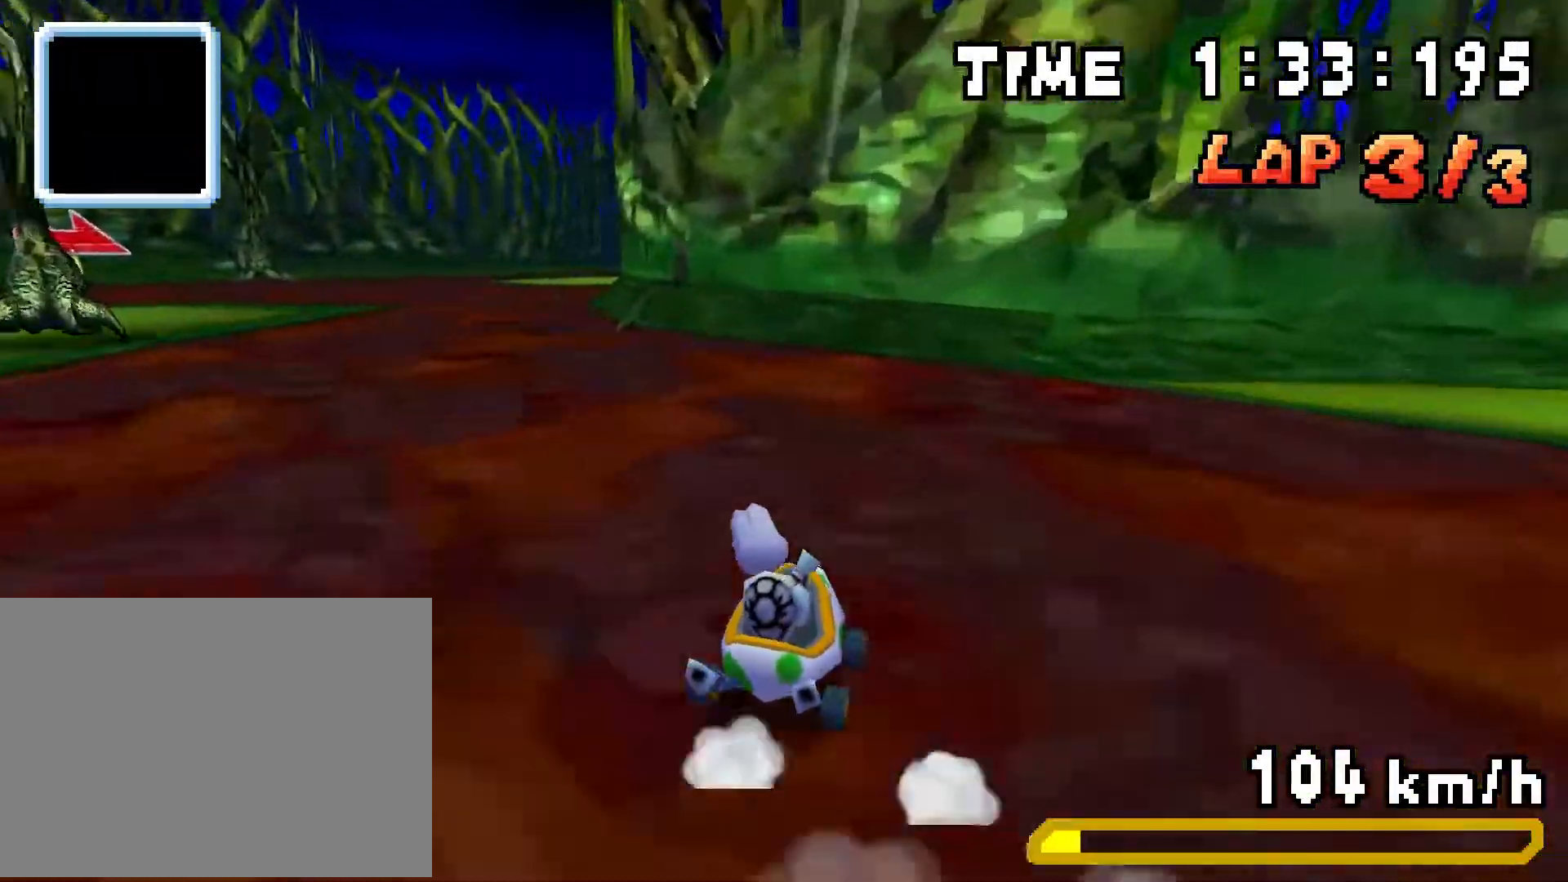
{"buttons": ["A", "DPAD_LEFT"], "events": [[17, "DPAD_RIGHT", "down"], [184, "DPAD_RIGHT", "up"], [200, "DPAD_LEFT", "down"], [367, "DPAD_LEFT", "up"], [400, "DPAD_RIGHT", "down"], [467, "R1", "up"], [484, "DPAD_RIGHT", "up"], [501, "DPAD_LEFT", "down"]]}
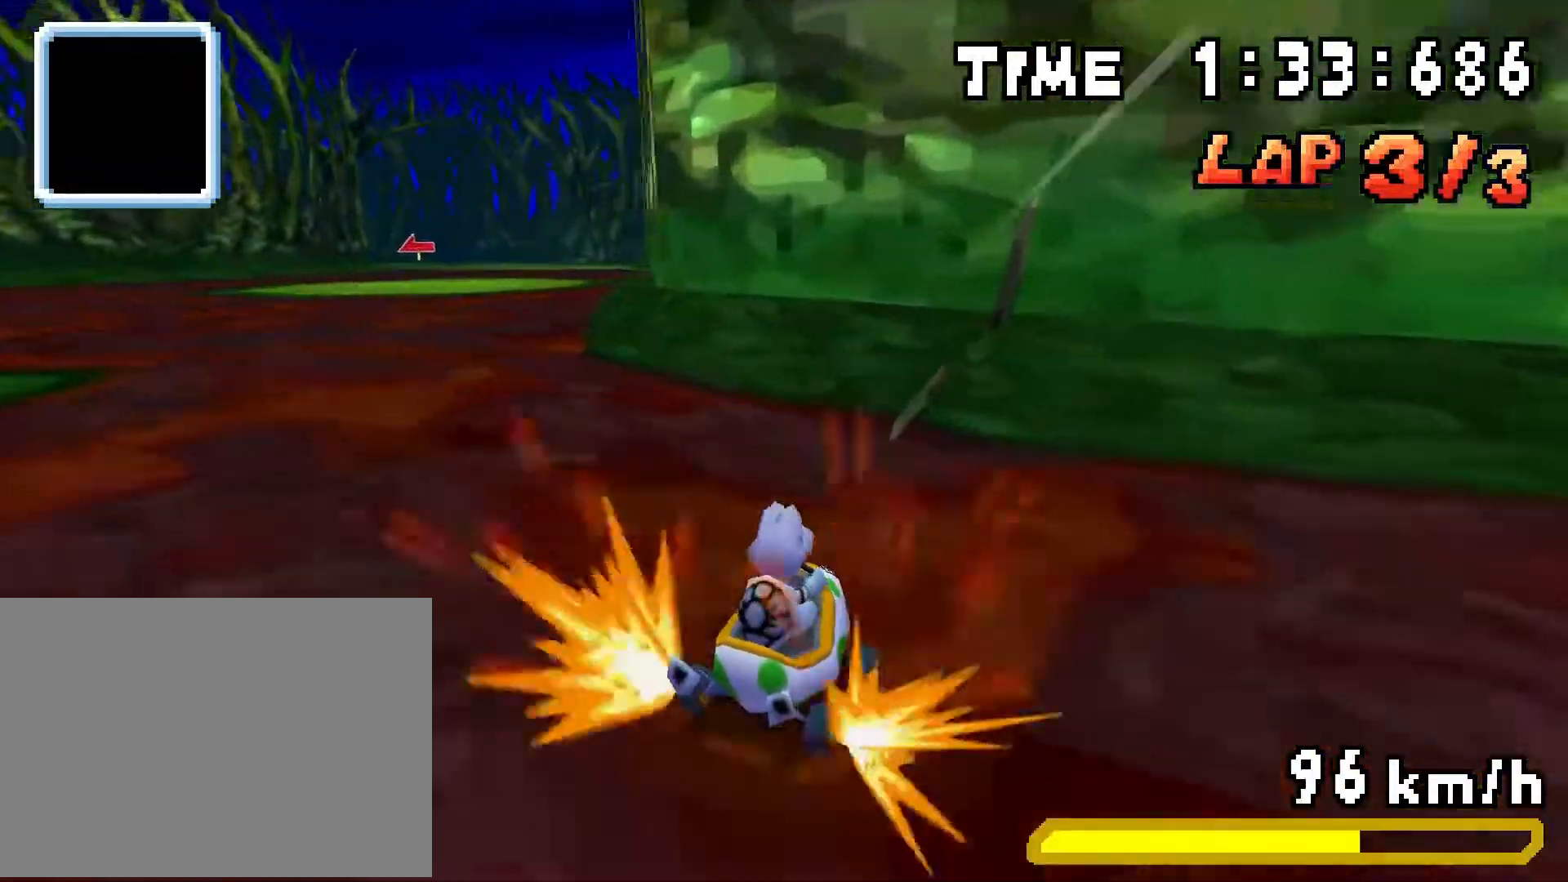
{"buttons": ["A", "R1", "DPAD_LEFT"], "events": [[33, "R1", "down"], [183, "R1", "up"], [317, "R1", "down"]]}
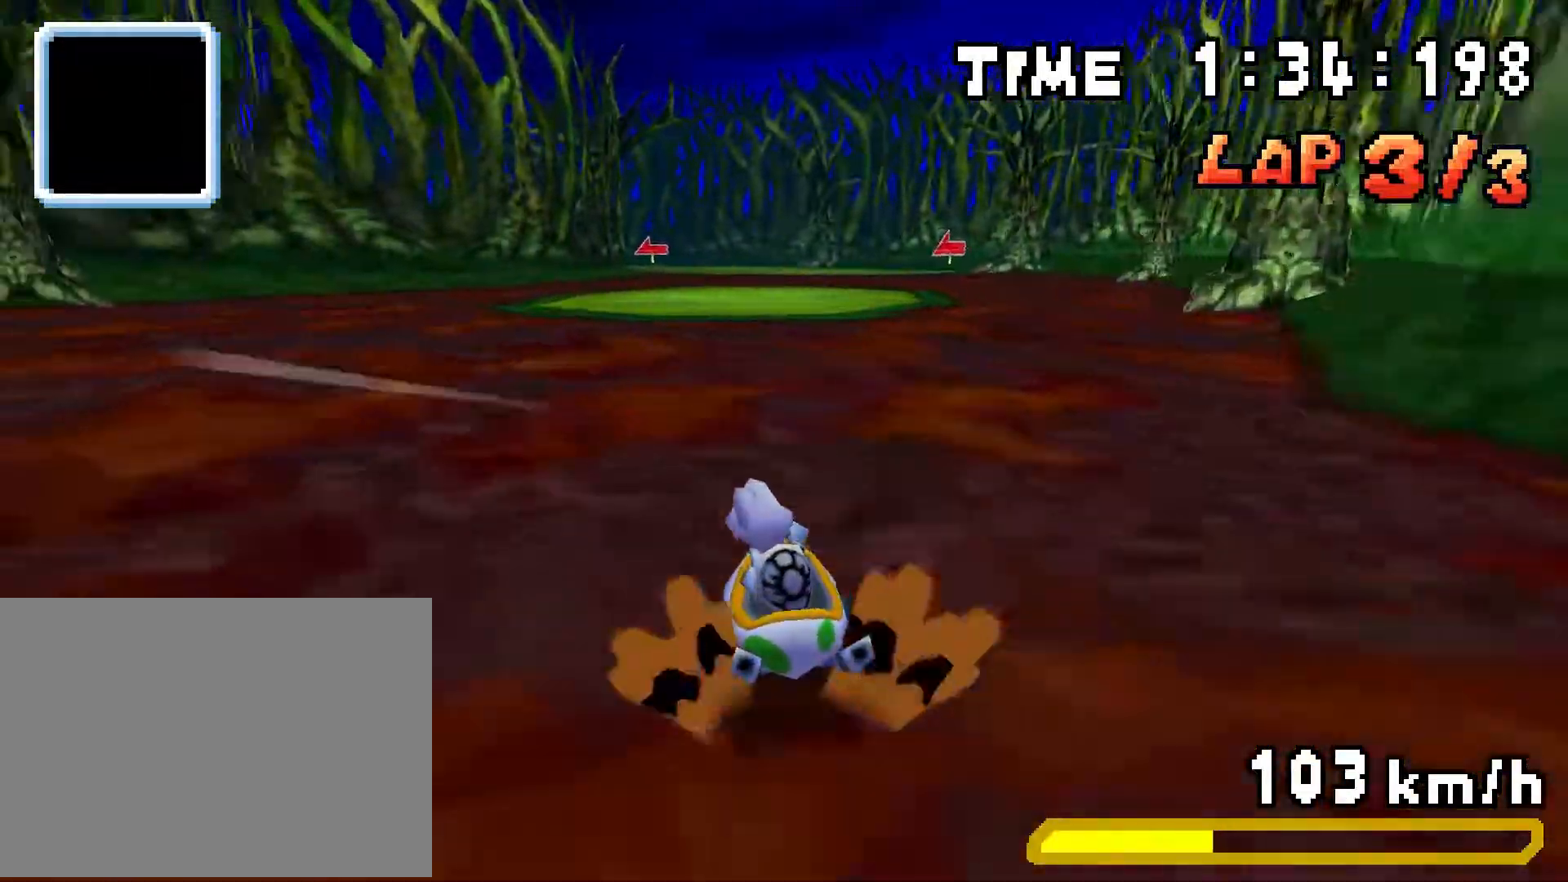
{"buttons": ["A", "R1", "DPAD_RIGHT"], "events": [[84, "DPAD_LEFT", "up"], [100, "DPAD_RIGHT", "down"], [300, "DPAD_RIGHT", "up"], [317, "DPAD_LEFT", "down"], [501, "DPAD_LEFT", "up"], [501, "DPAD_RIGHT", "down"]]}
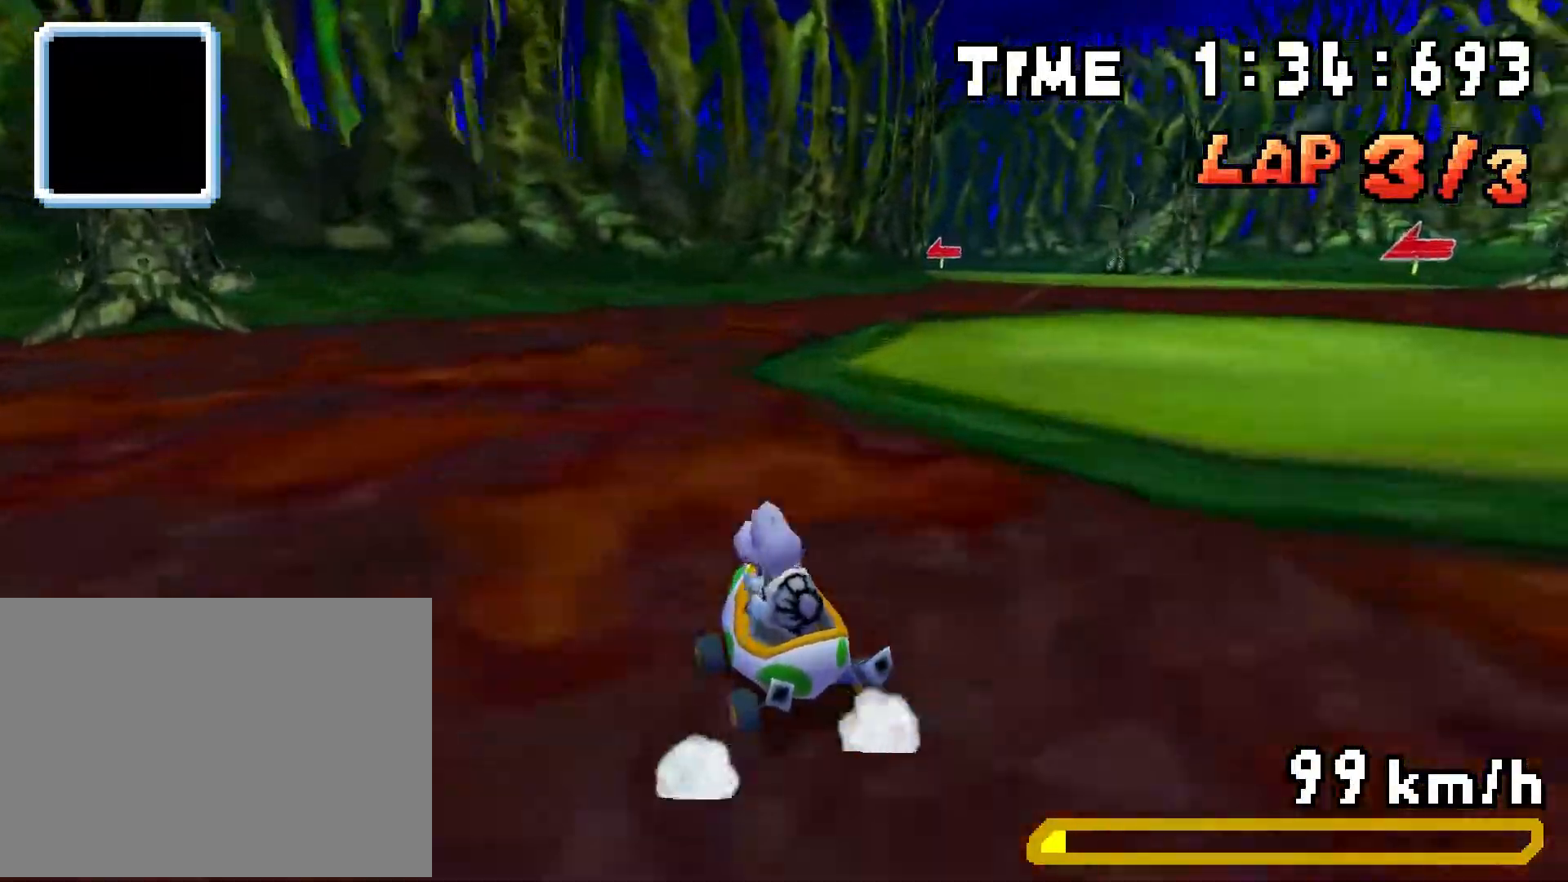
{"buttons": ["A", "DPAD_RIGHT"], "events": [[183, "DPAD_RIGHT", "up"], [200, "DPAD_LEFT", "down"], [267, "DPAD_LEFT", "up"], [267, "DPAD_RIGHT", "down"], [267, "R1", "up"], [333, "R1", "down"], [467, "R1", "up"]]}
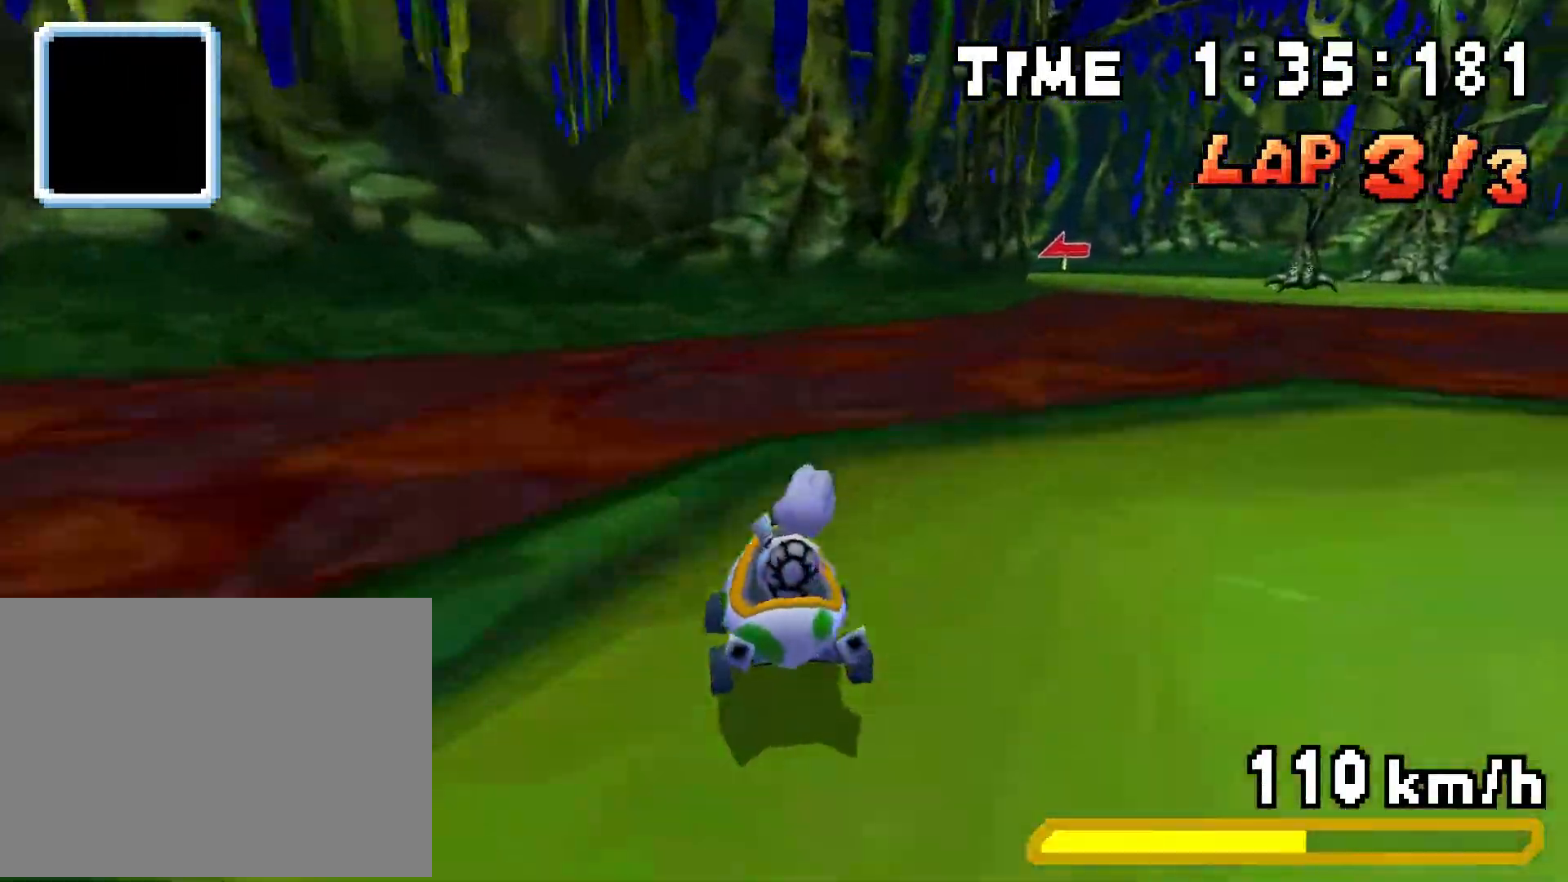
{"buttons": ["A", "R1", "DPAD_RIGHT"], "events": [[167, "DPAD_RIGHT", "up"], [184, "DPAD_LEFT", "down"], [184, "R1", "down"], [484, "DPAD_LEFT", "up"], [501, "DPAD_RIGHT", "down"]]}
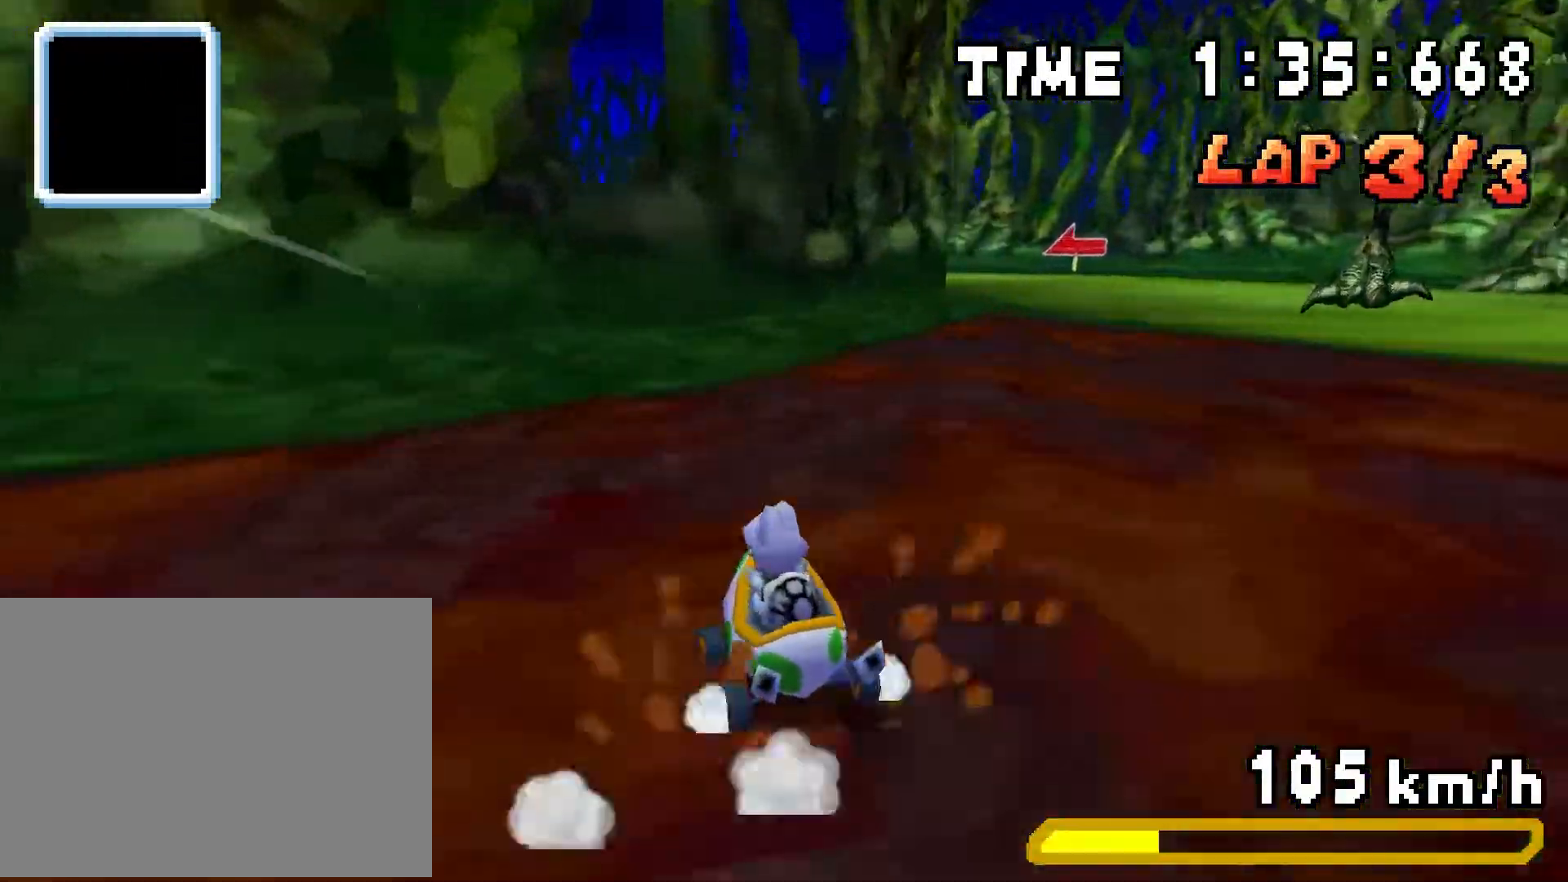
{"buttons": ["A", "R1", "DPAD_RIGHT"], "events": [[183, "DPAD_RIGHT", "up"], [200, "DPAD_LEFT", "down"], [367, "DPAD_LEFT", "up"], [384, "DPAD_RIGHT", "down"]]}
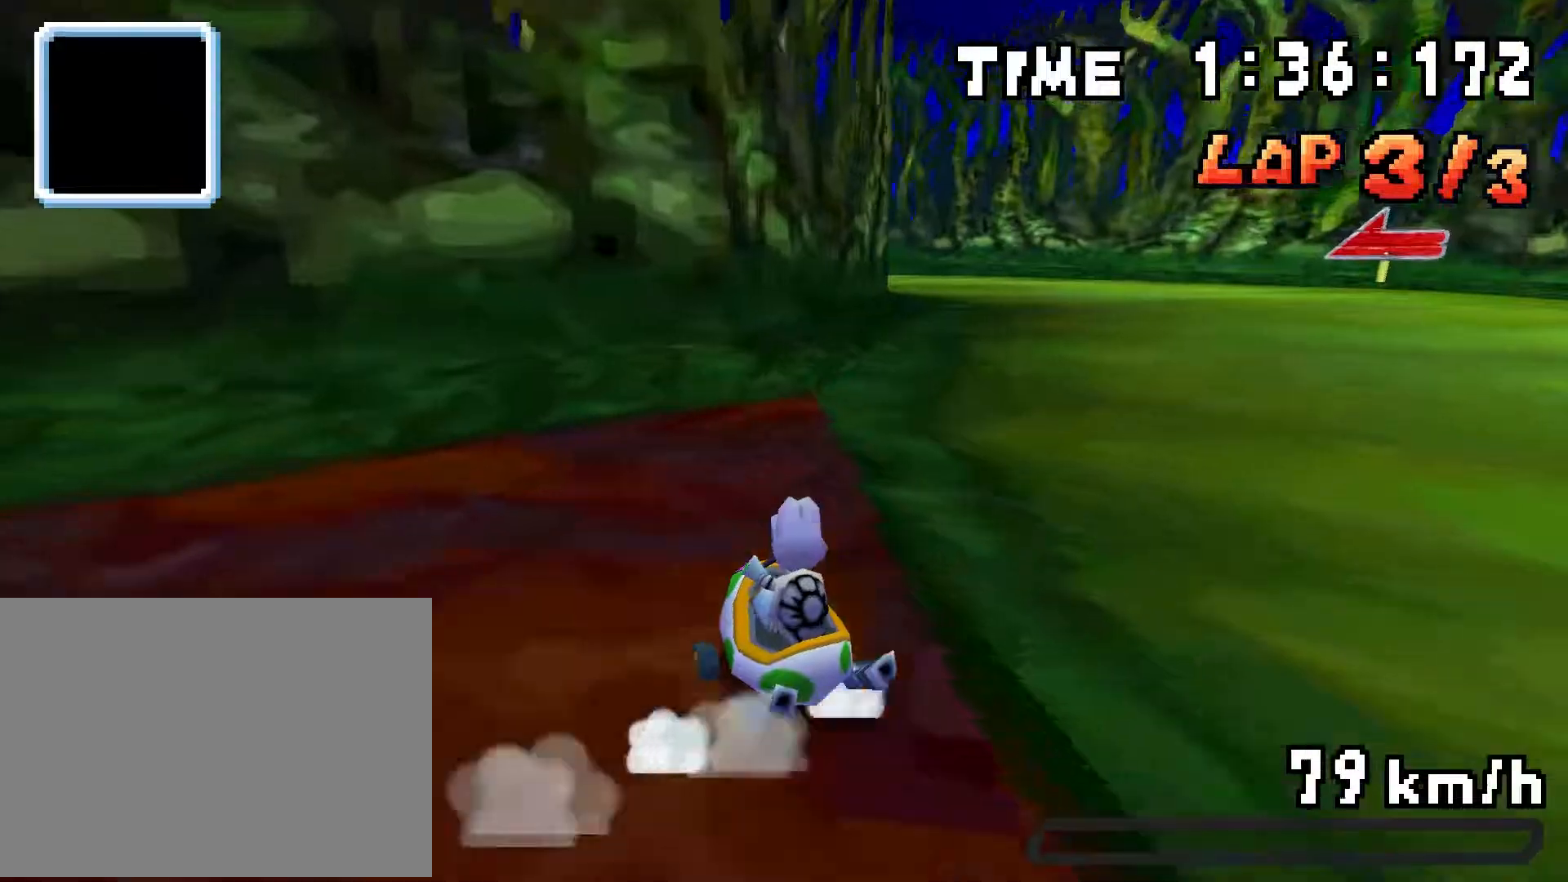
{"buttons": ["A", "R1", "DPAD_LEFT"], "events": [[50, "DPAD_RIGHT", "up"], [67, "DPAD_LEFT", "down"], [167, "DPAD_LEFT", "up"], [184, "DPAD_RIGHT", "down"], [184, "R1", "up"], [351, "DPAD_RIGHT", "up"], [367, "R1", "down"], [384, "DPAD_LEFT", "down"]]}
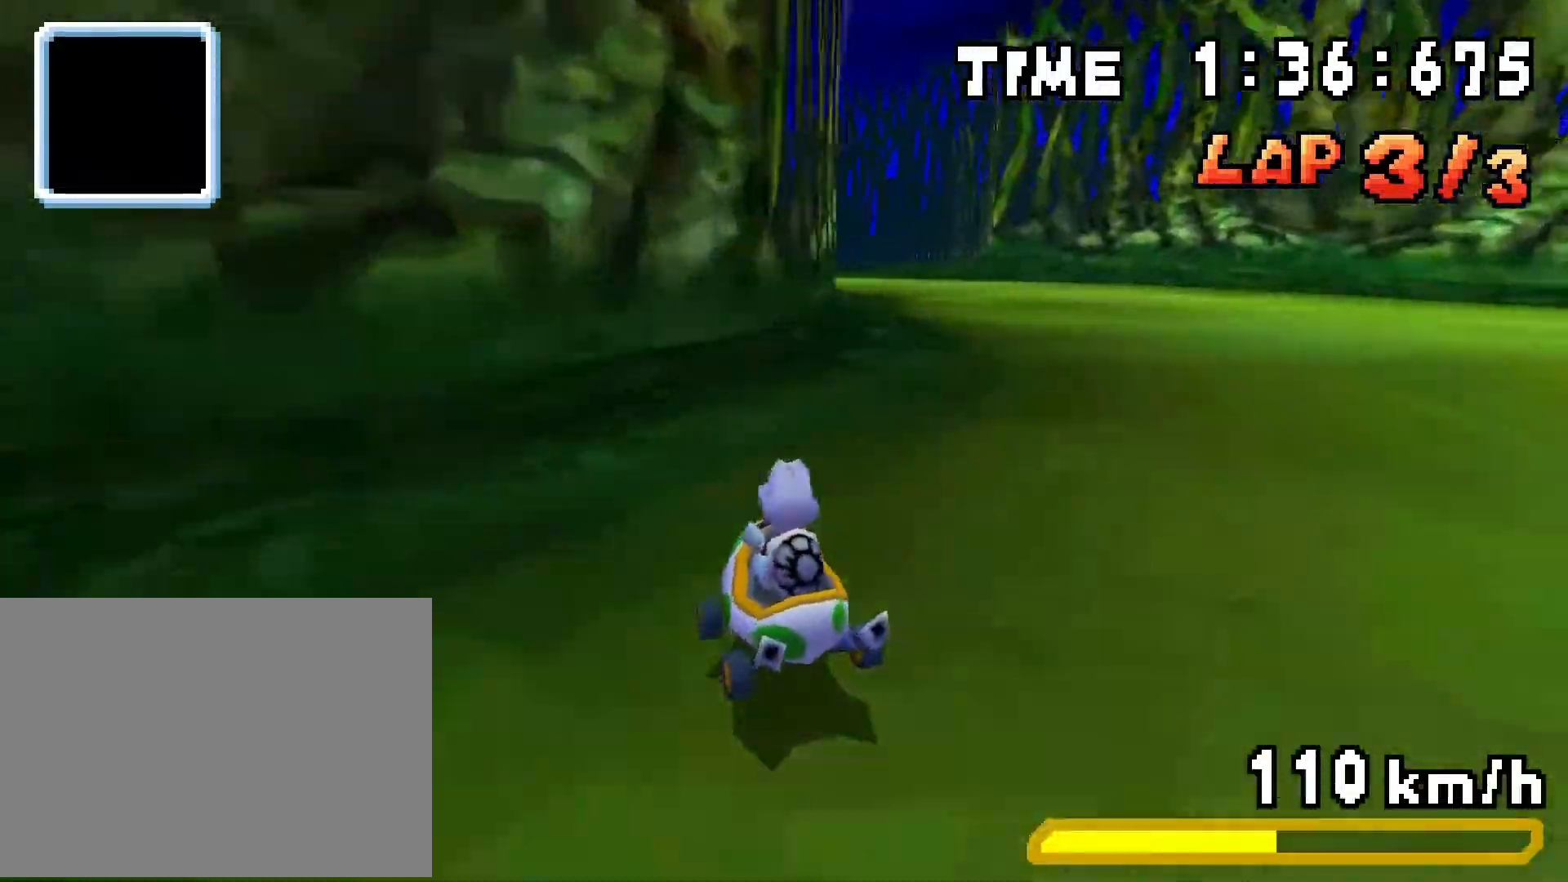
{"buttons": ["A", "R1", "DPAD_LEFT"], "events": [[133, "DPAD_LEFT", "up"], [150, "DPAD_RIGHT", "down"], [350, "DPAD_RIGHT", "up"], [367, "DPAD_LEFT", "down"]]}
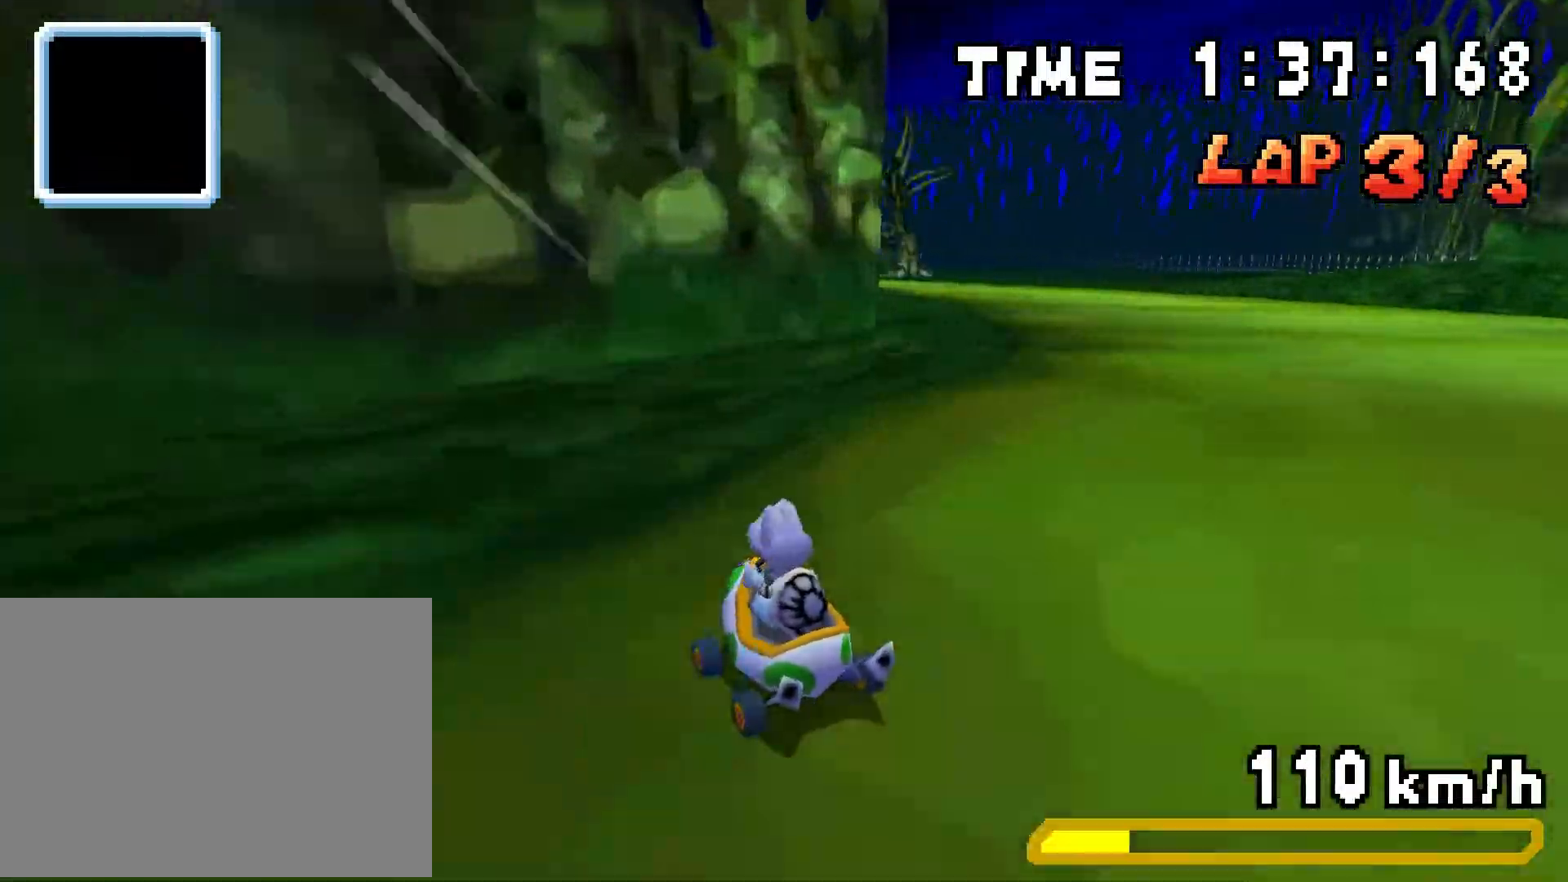
{"buttons": ["A", "DPAD_RIGHT"], "events": [[50, "DPAD_LEFT", "up"], [50, "DPAD_RIGHT", "down"], [234, "DPAD_RIGHT", "up"], [251, "DPAD_LEFT", "down"], [317, "DPAD_LEFT", "up"], [334, "DPAD_RIGHT", "down"], [367, "R1", "up"]]}
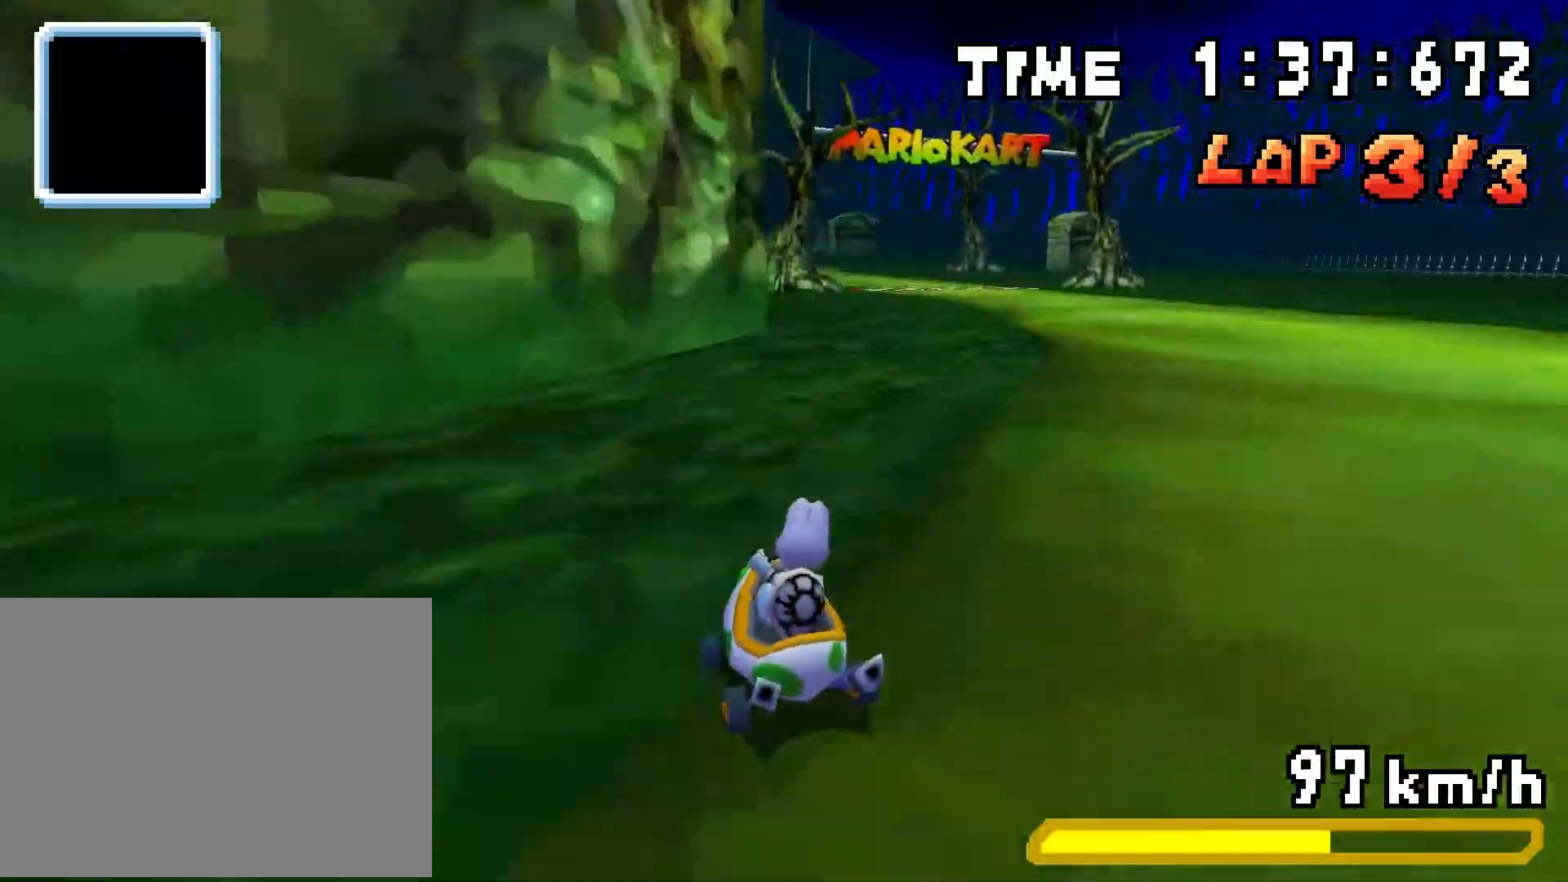
{"buttons": ["A", "R1", "DPAD_LEFT"], "events": [[17, "DPAD_RIGHT", "up"], [33, "R1", "down"], [67, "DPAD_LEFT", "down"], [284, "DPAD_LEFT", "up"], [300, "DPAD_RIGHT", "down"], [484, "DPAD_RIGHT", "up"], [500, "DPAD_LEFT", "down"]]}
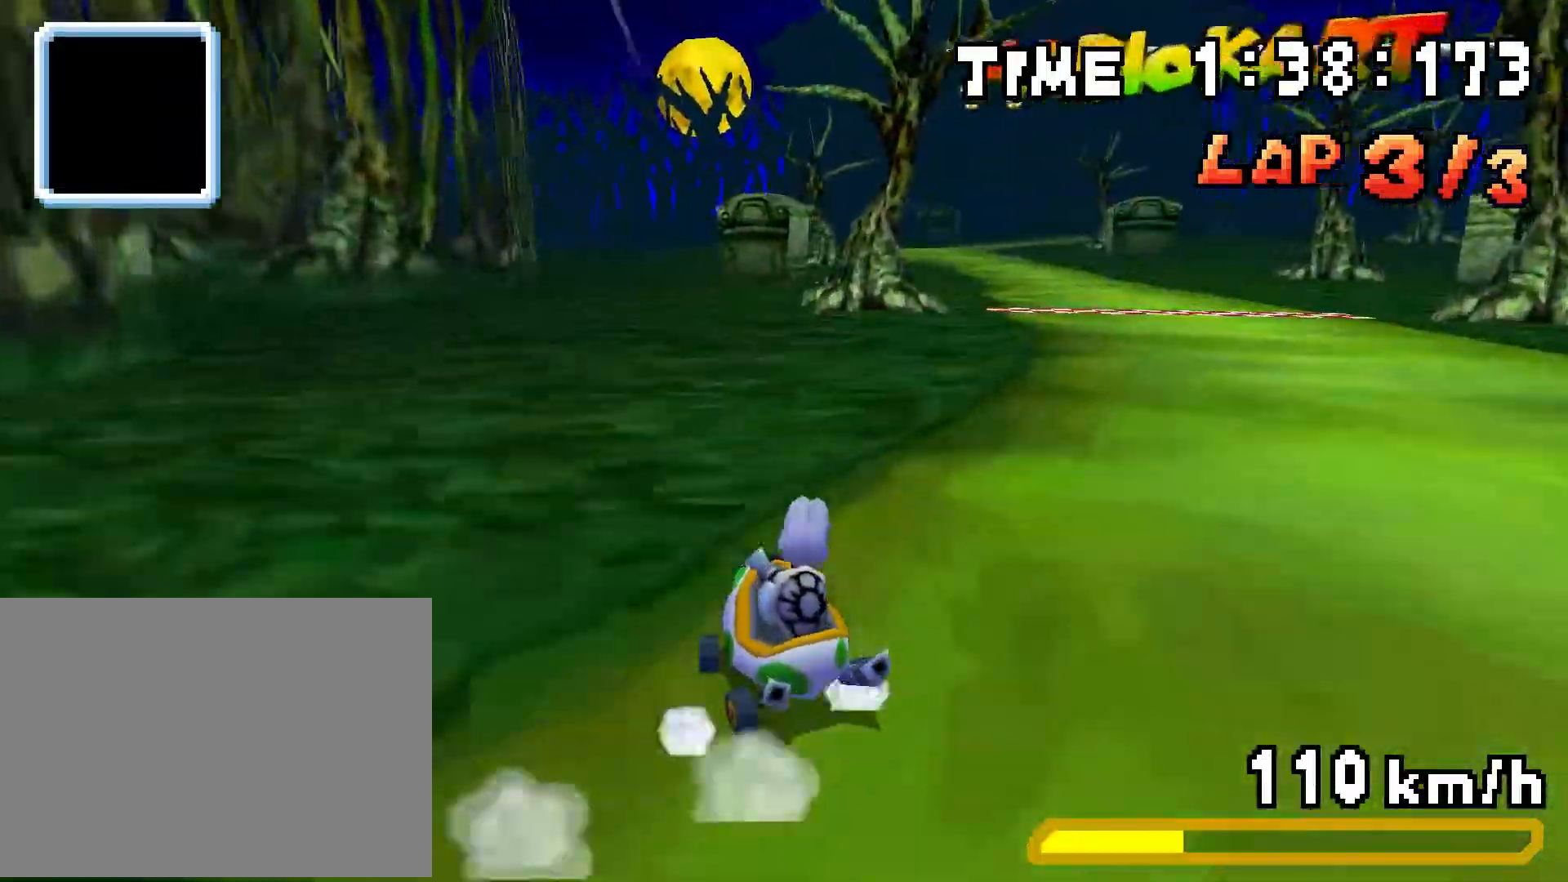
{"buttons": ["A"], "events": [[184, "DPAD_LEFT", "up"], [184, "DPAD_RIGHT", "down"], [351, "DPAD_RIGHT", "up"], [367, "DPAD_LEFT", "down"], [451, "DPAD_LEFT", "up"], [451, "R1", "up"]]}
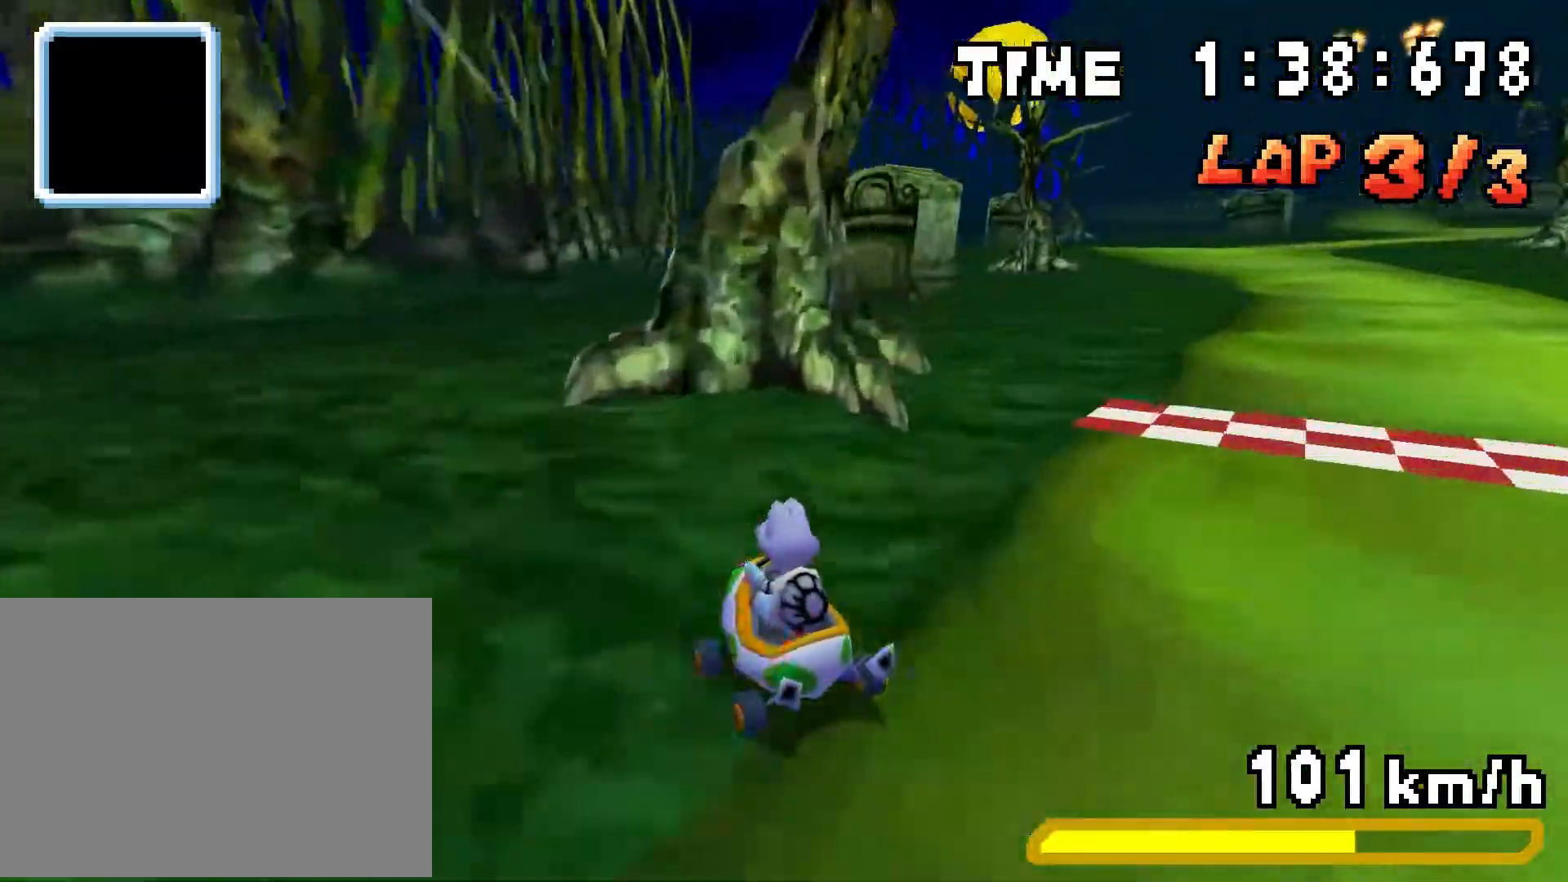
{"buttons": [], "events": [[17, "R1", "down"], [167, "R1", "up"], [217, "A", "up"]]}
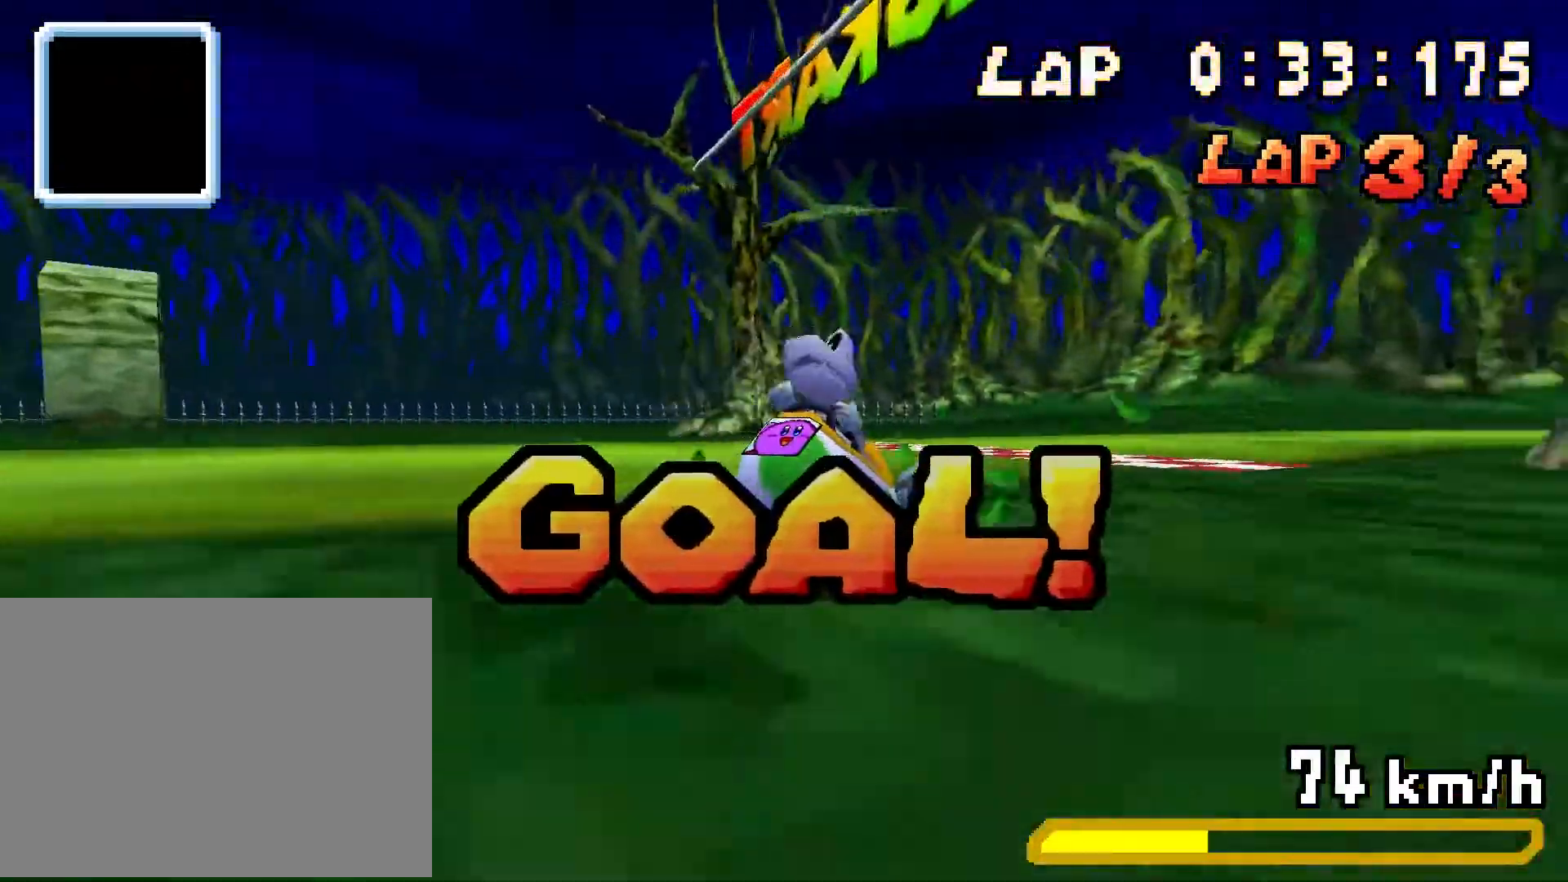
{"buttons": [], "events": []}
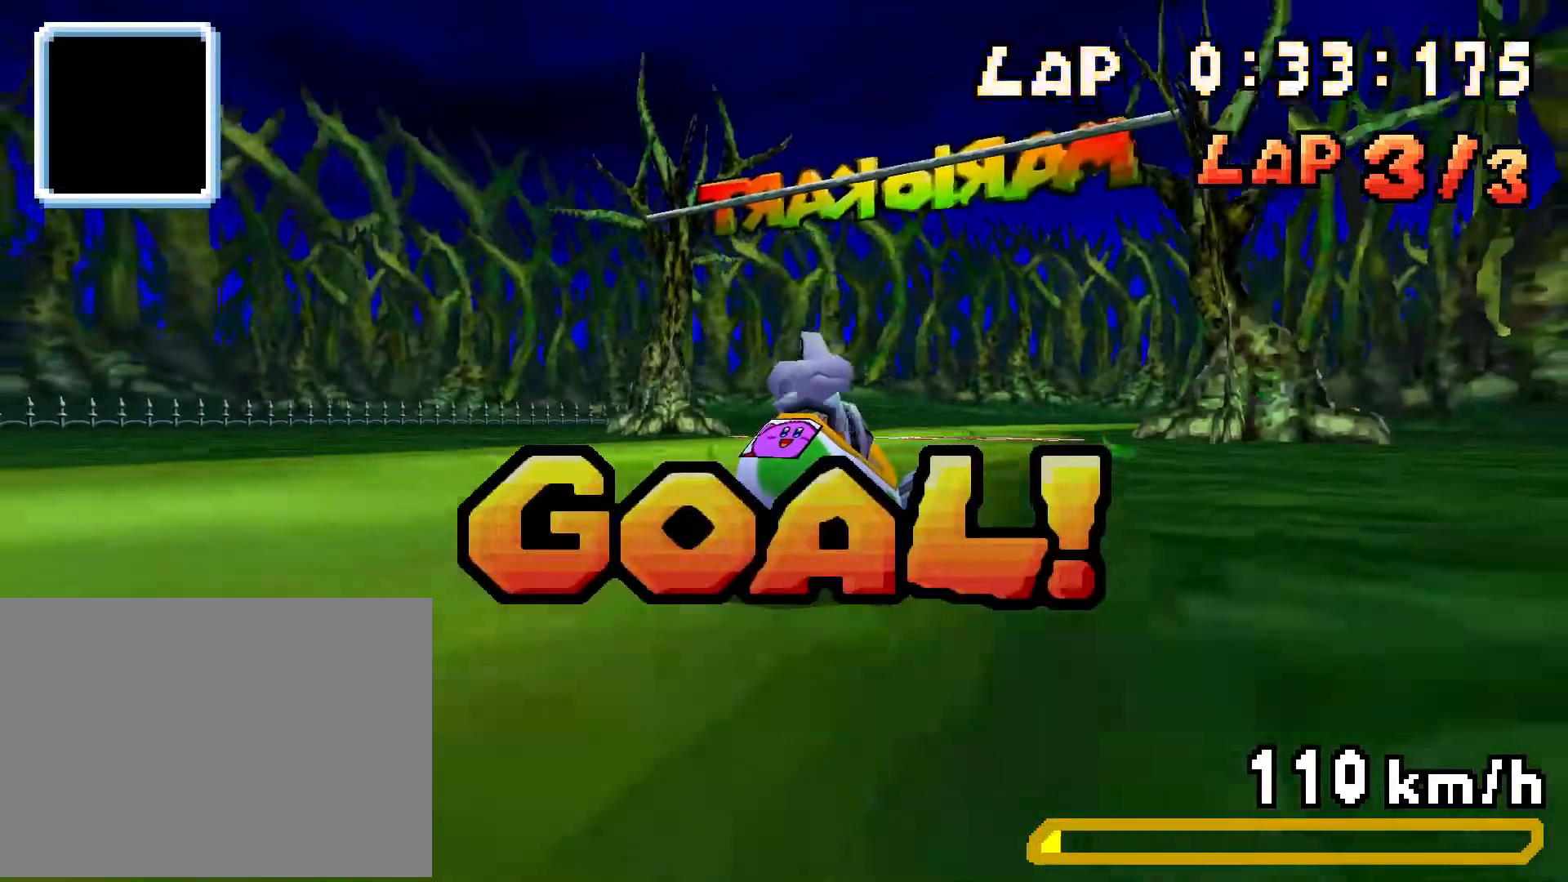
{"buttons": [], "events": []}
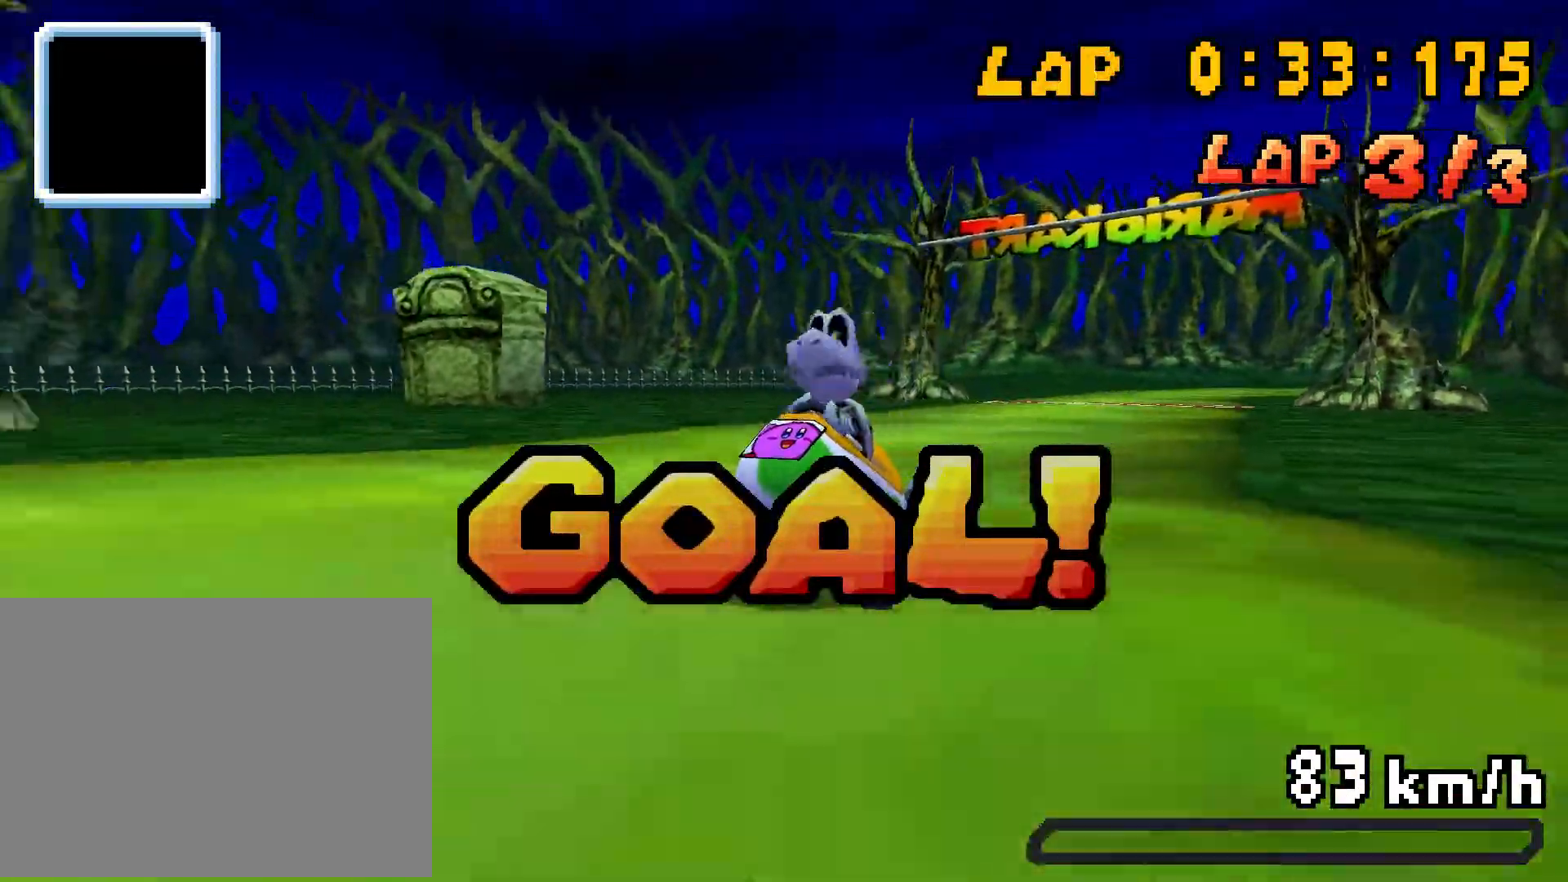
{"buttons": [], "events": []}